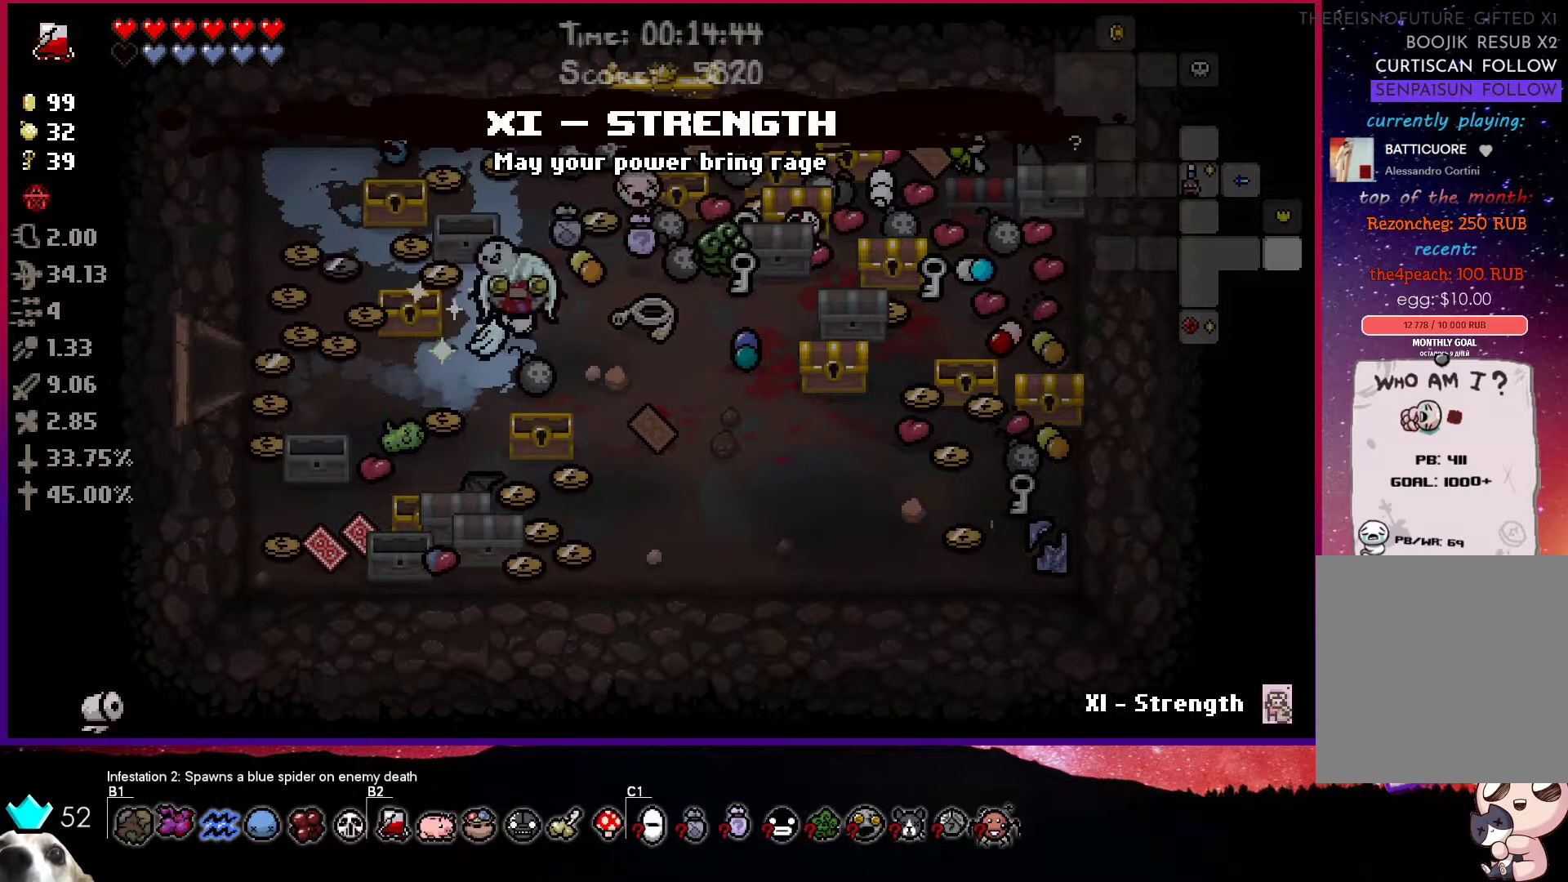
Gameplay with a controller (PlayStation layout); each line is a JSON object with the inputs held at the frame after it. "events" lists button and stick changes between this image and that frame as [ms after this image, input, new state], when the widget could be followed in between.
{"buttons": [], "left_stick": "up-left", "right_stick": "center", "events": [[133, "left_stick", "up"], [267, "left_stick", "up-left"]]}
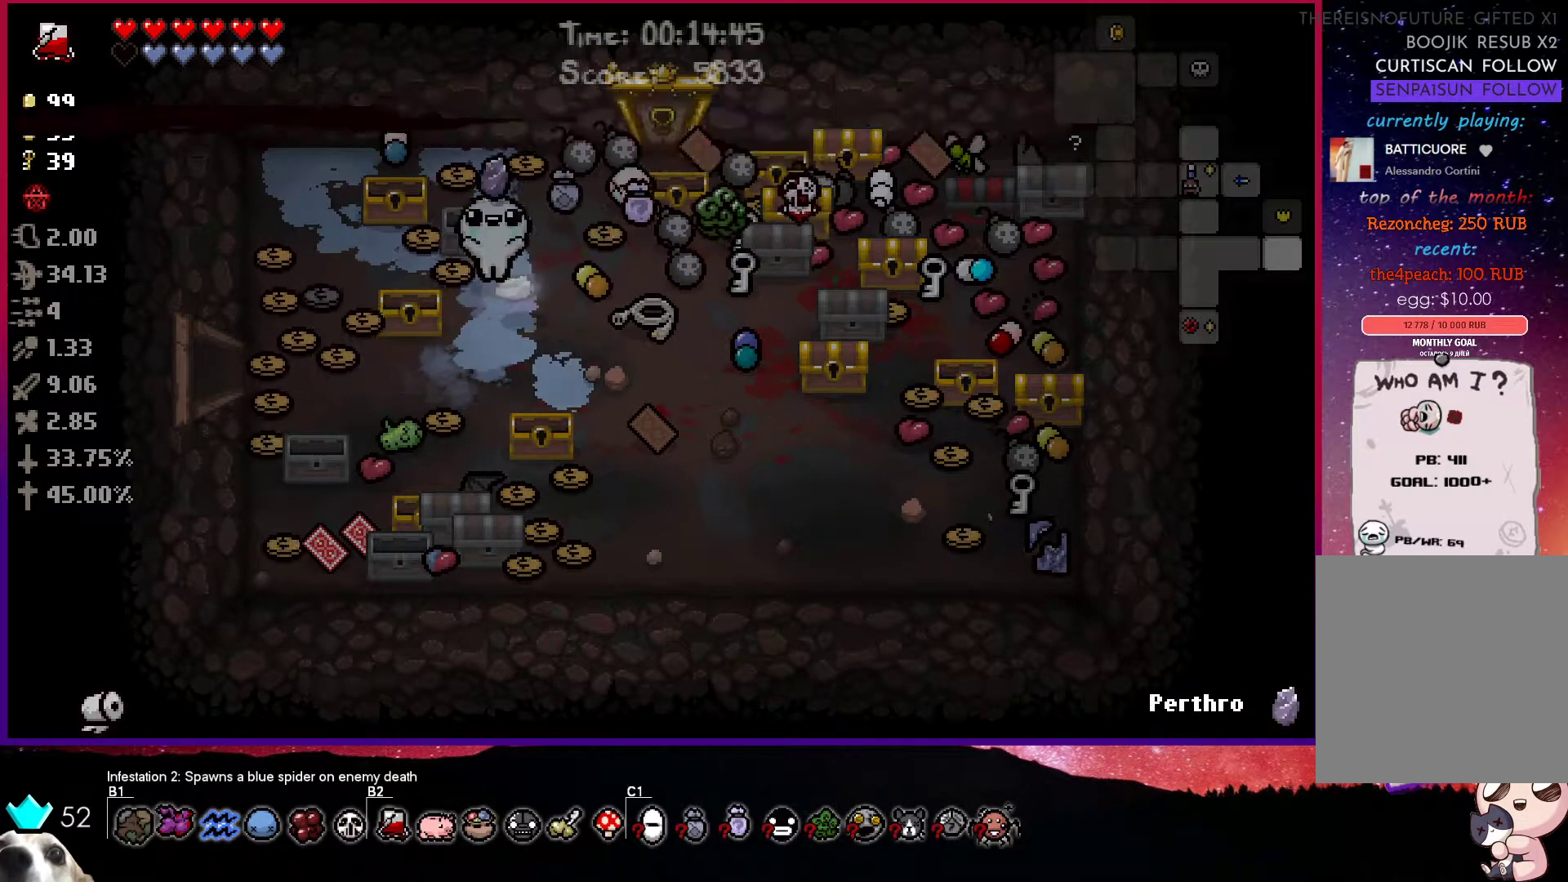
{"buttons": [], "left_stick": "down-right", "right_stick": "center", "events": [[17, "left_stick", "center"], [67, "left_stick", "down-right"]]}
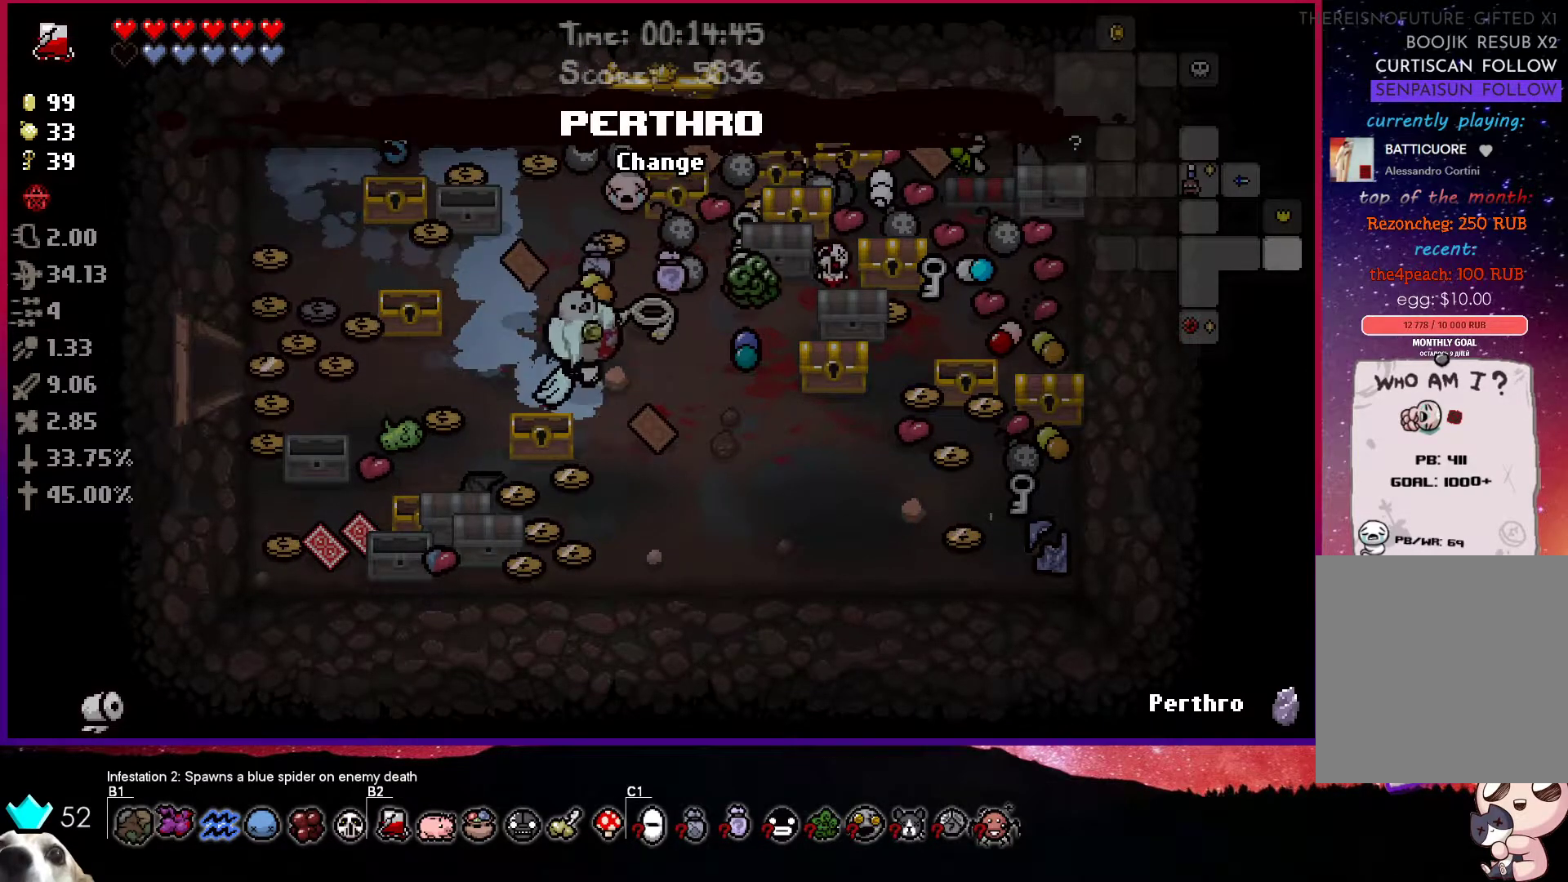
{"buttons": [], "left_stick": "left", "right_stick": "center", "events": [[83, "left_stick", "center"], [217, "left_stick", "left"]]}
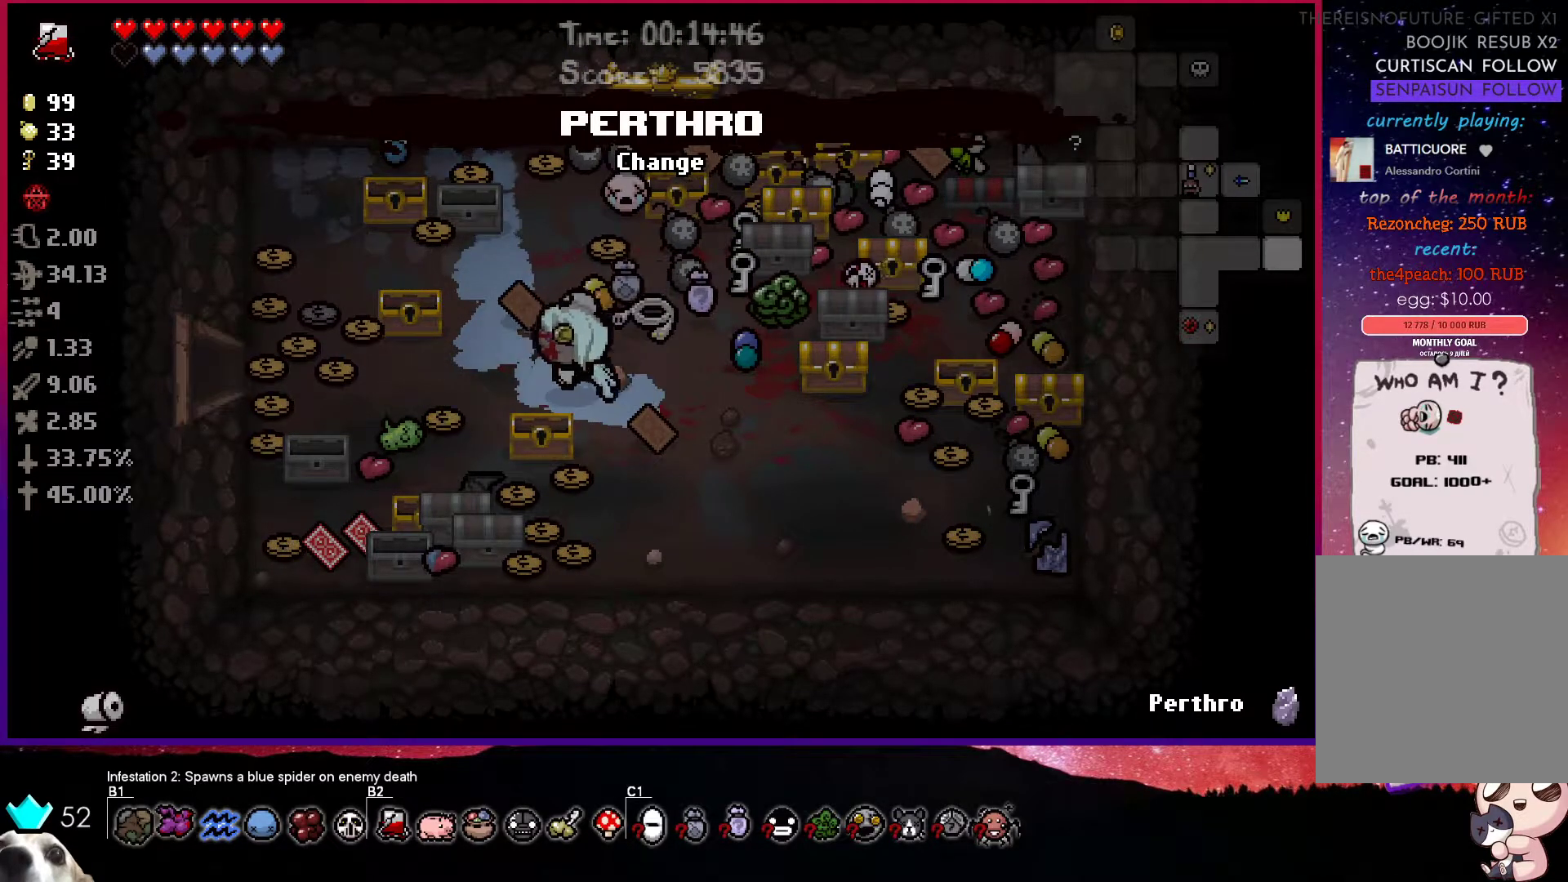
{"buttons": [], "left_stick": "down-right", "right_stick": "center", "events": [[217, "left_stick", "down-right"]]}
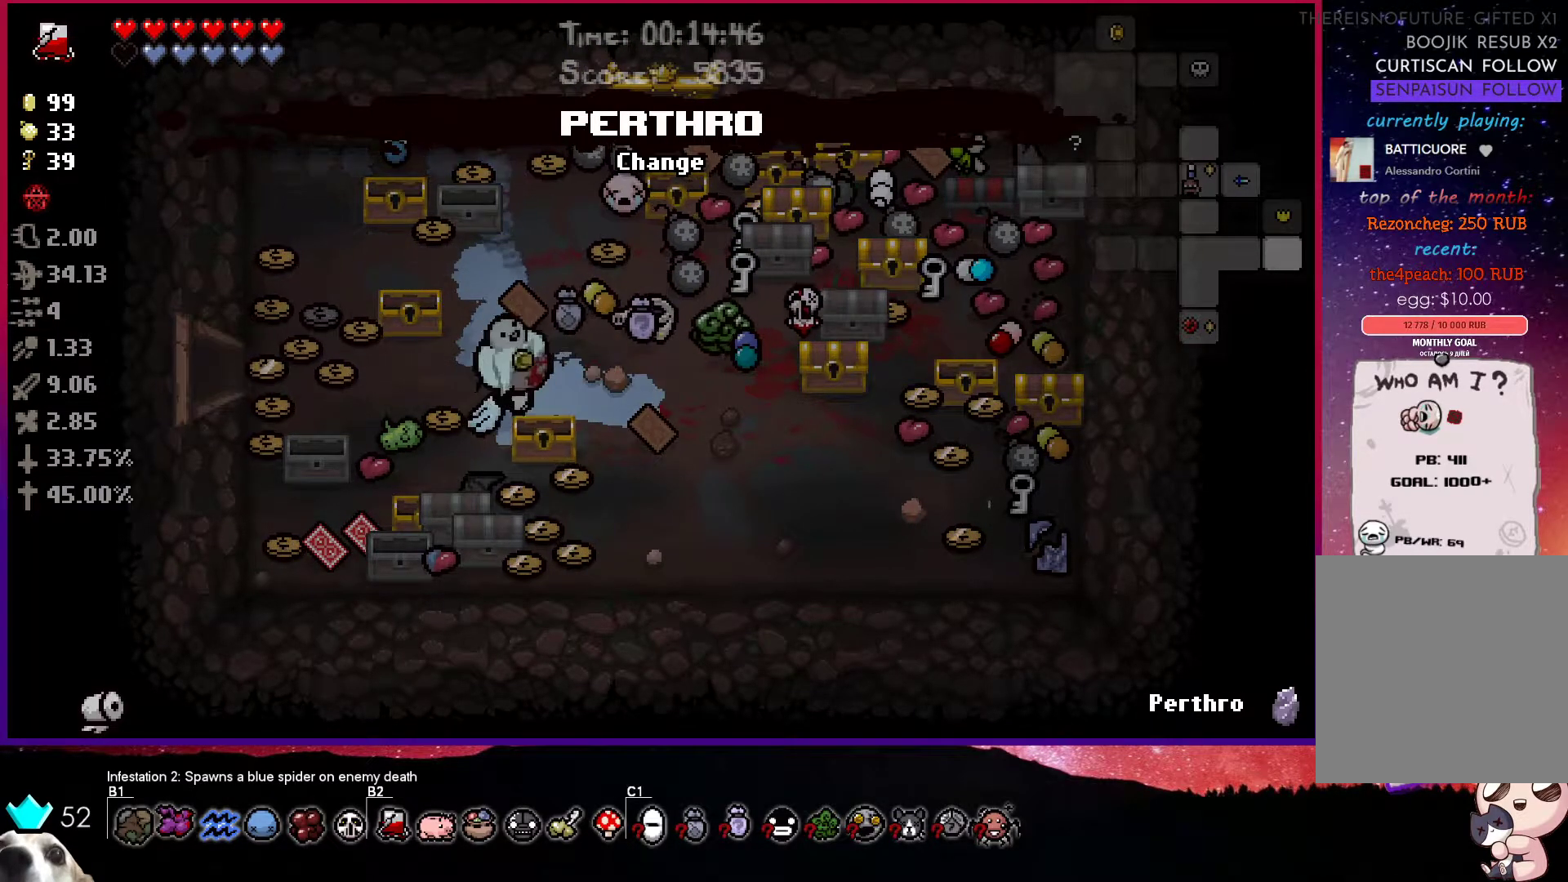
{"buttons": [], "left_stick": "down-right", "right_stick": "center", "events": []}
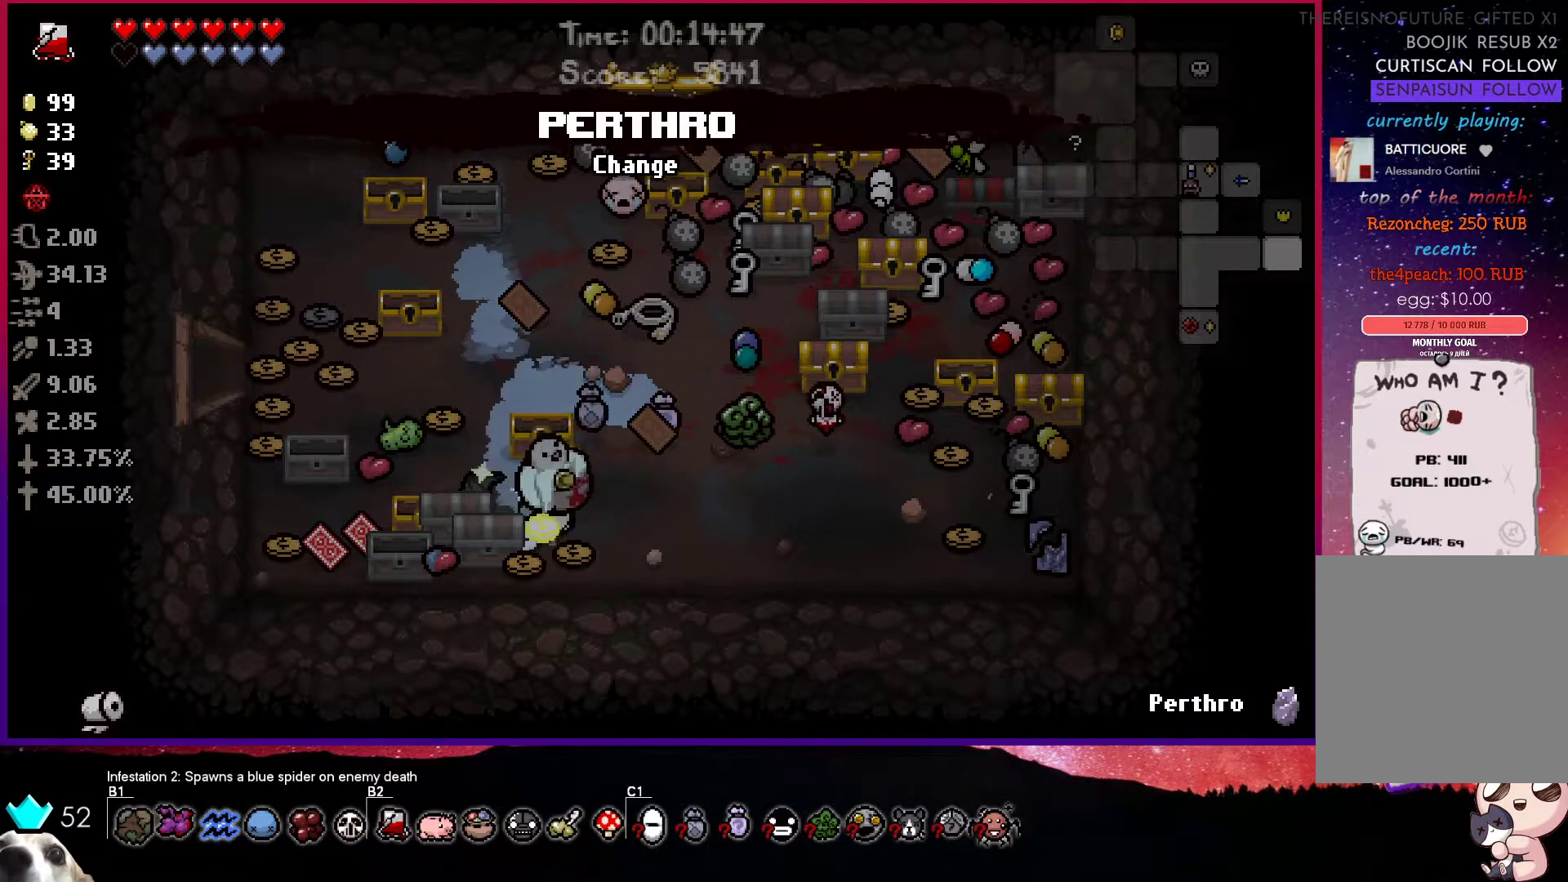
{"buttons": [], "left_stick": "center", "right_stick": "center", "events": [[100, "left_stick", "right"], [267, "left_stick", "up-right"], [500, "left_stick", "center"]]}
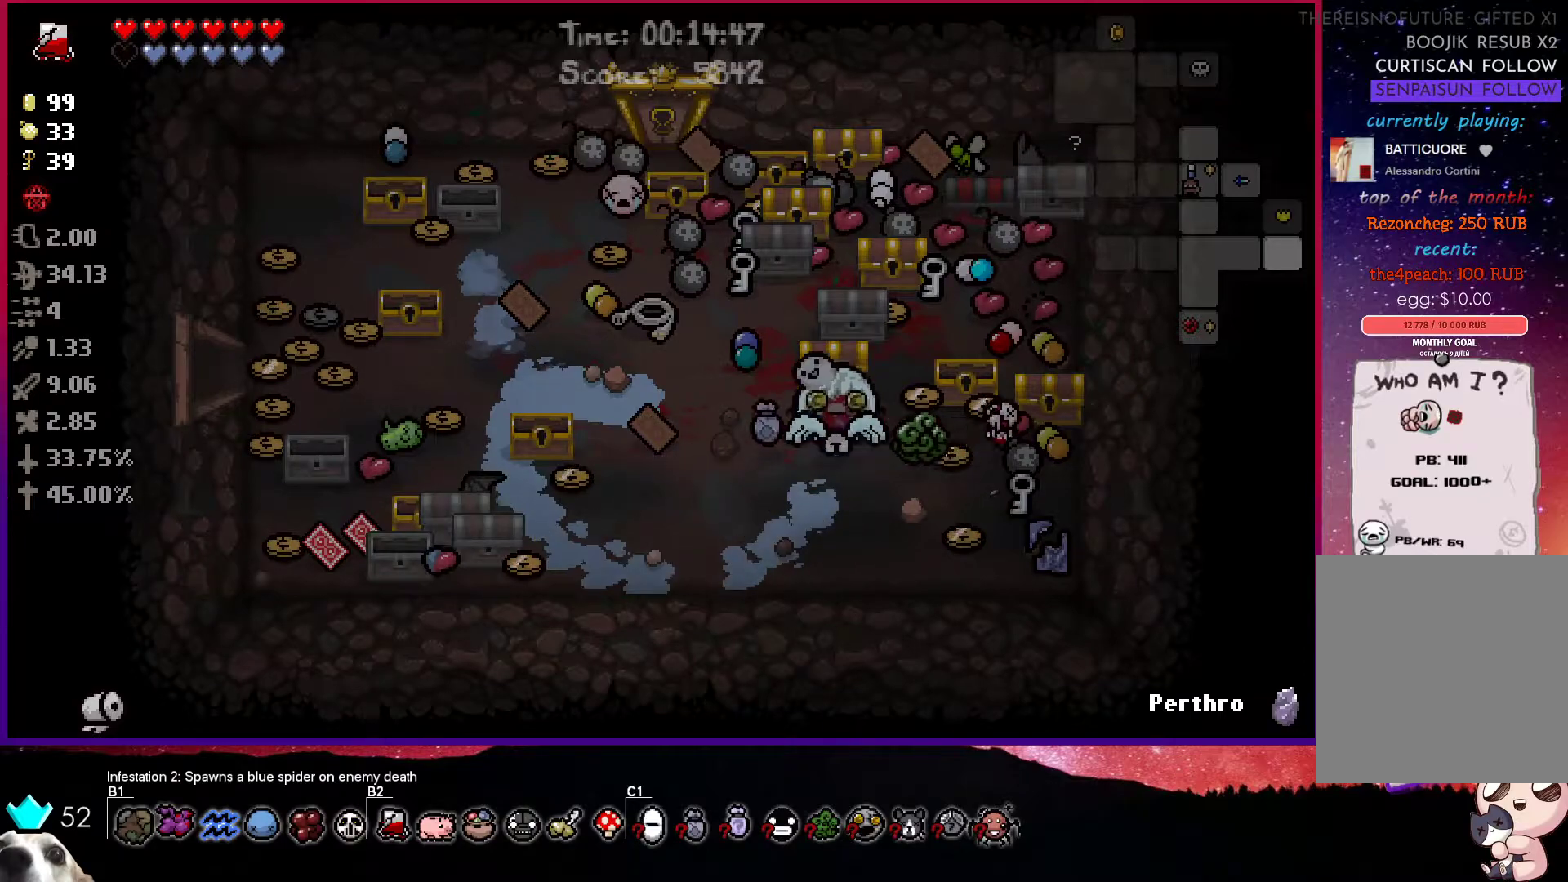
{"buttons": [], "left_stick": "up-left", "right_stick": "center", "events": [[133, "left_stick", "up-right"], [317, "left_stick", "up"], [433, "left_stick", "up-left"]]}
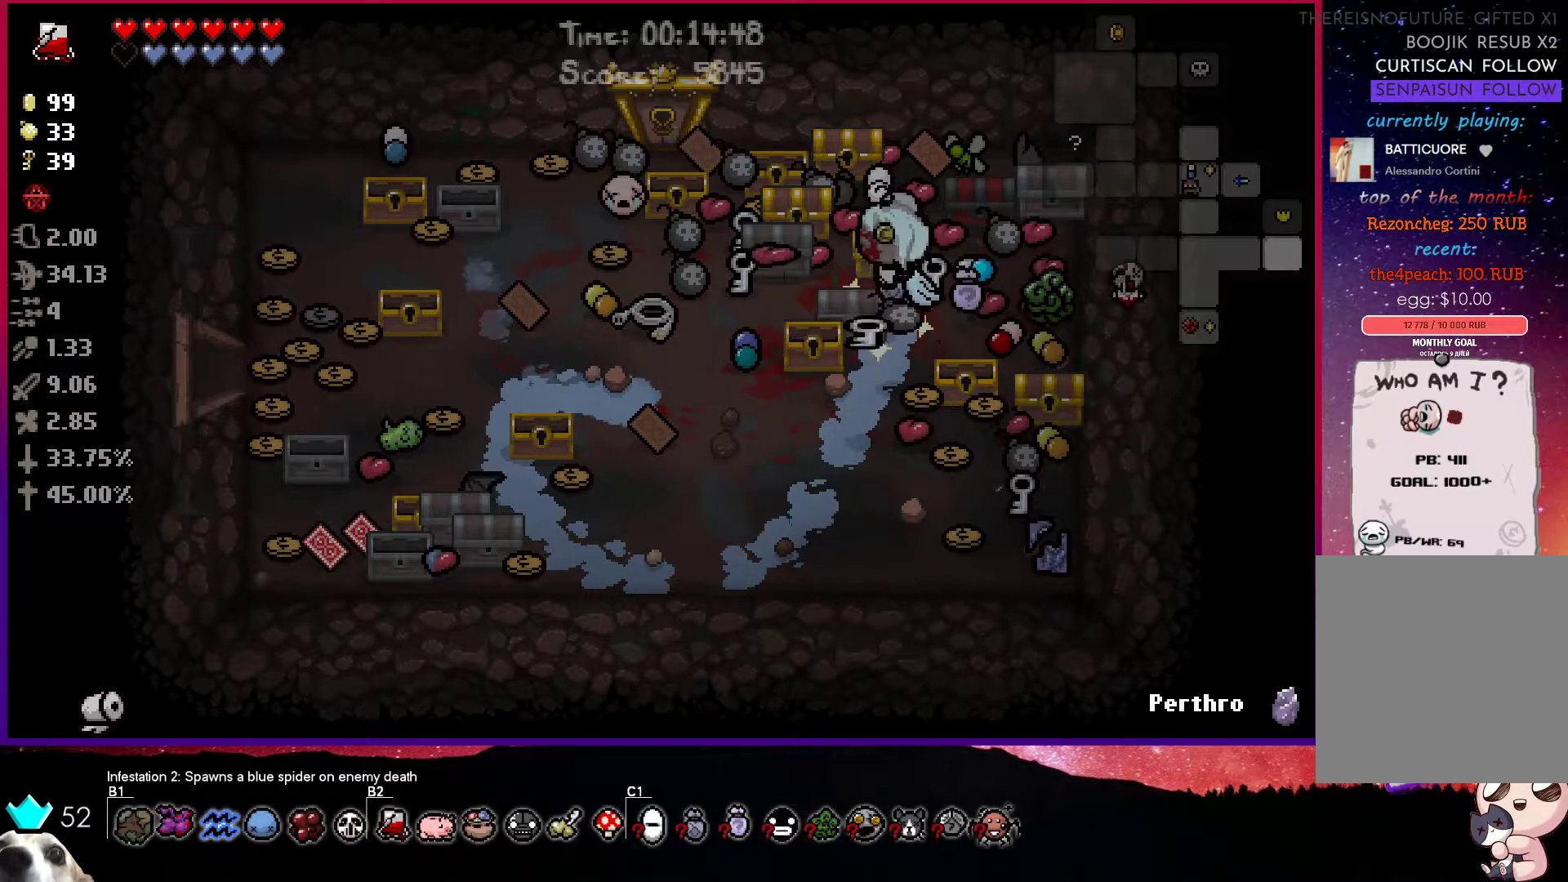
{"buttons": [], "left_stick": "up", "right_stick": "center", "events": [[250, "left_stick", "up"]]}
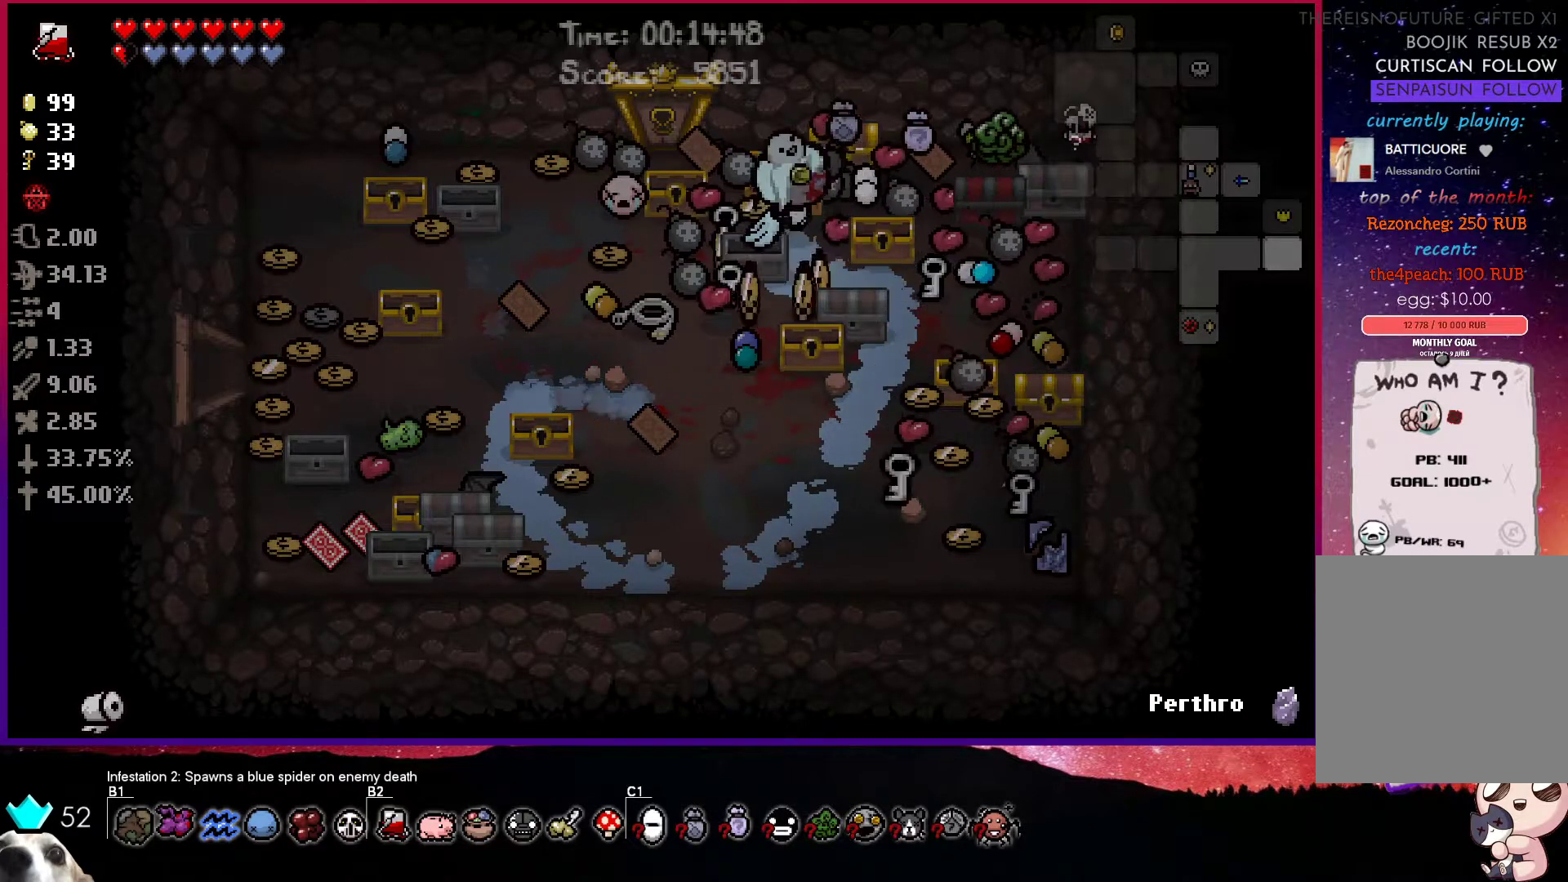
{"buttons": [], "left_stick": "right", "right_stick": "center", "events": [[67, "left_stick", "down-right"], [350, "left_stick", "right"]]}
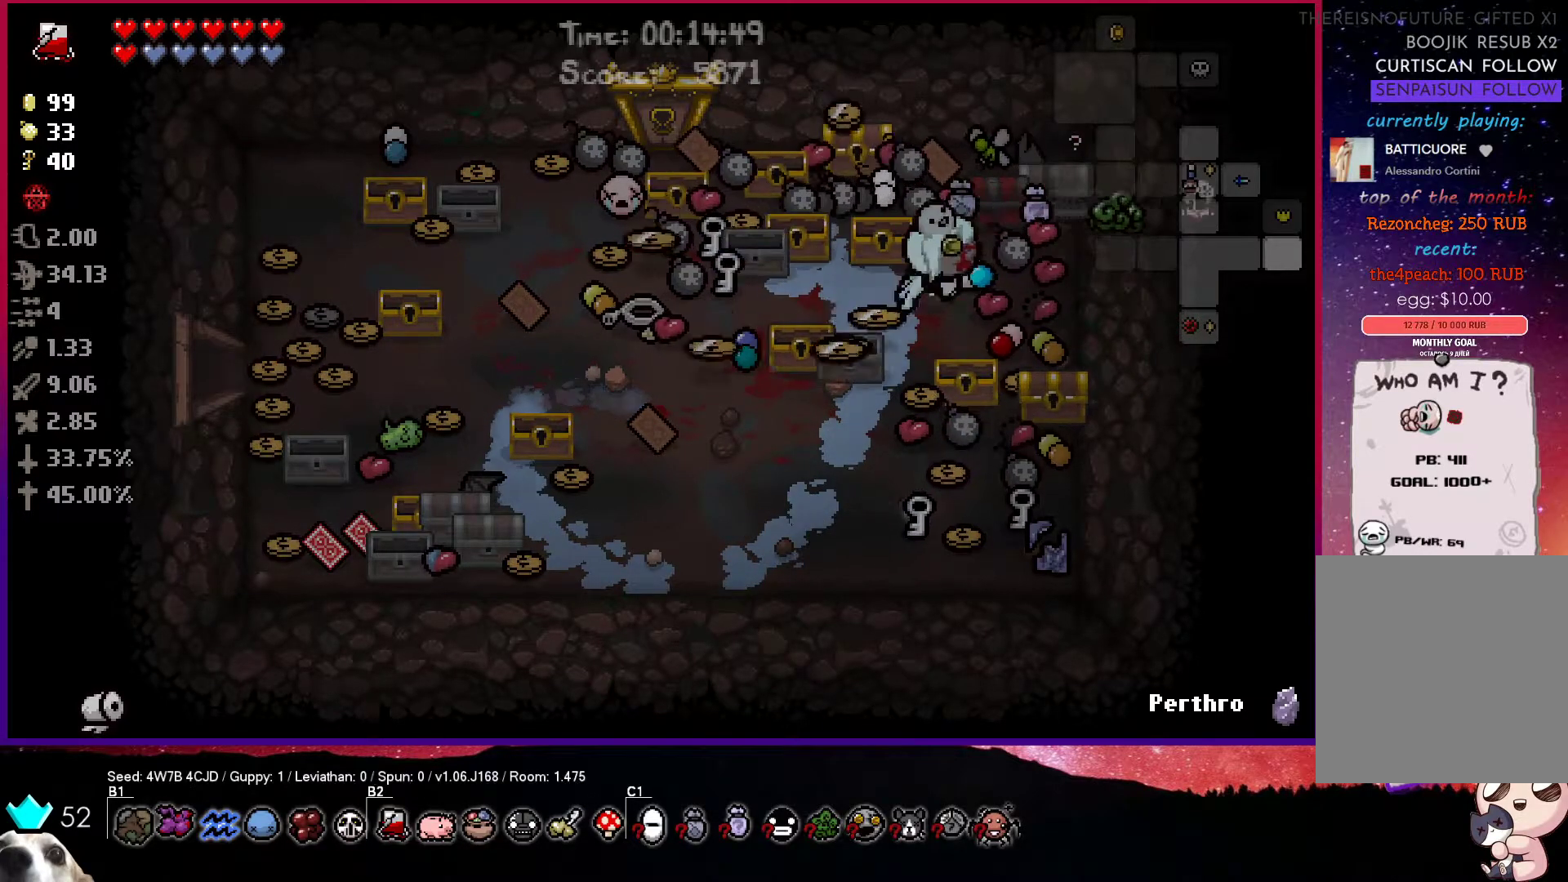
{"buttons": [], "left_stick": "down", "right_stick": "center", "events": [[17, "left_stick", "center"], [133, "left_stick", "up"], [317, "left_stick", "right"], [450, "left_stick", "down"]]}
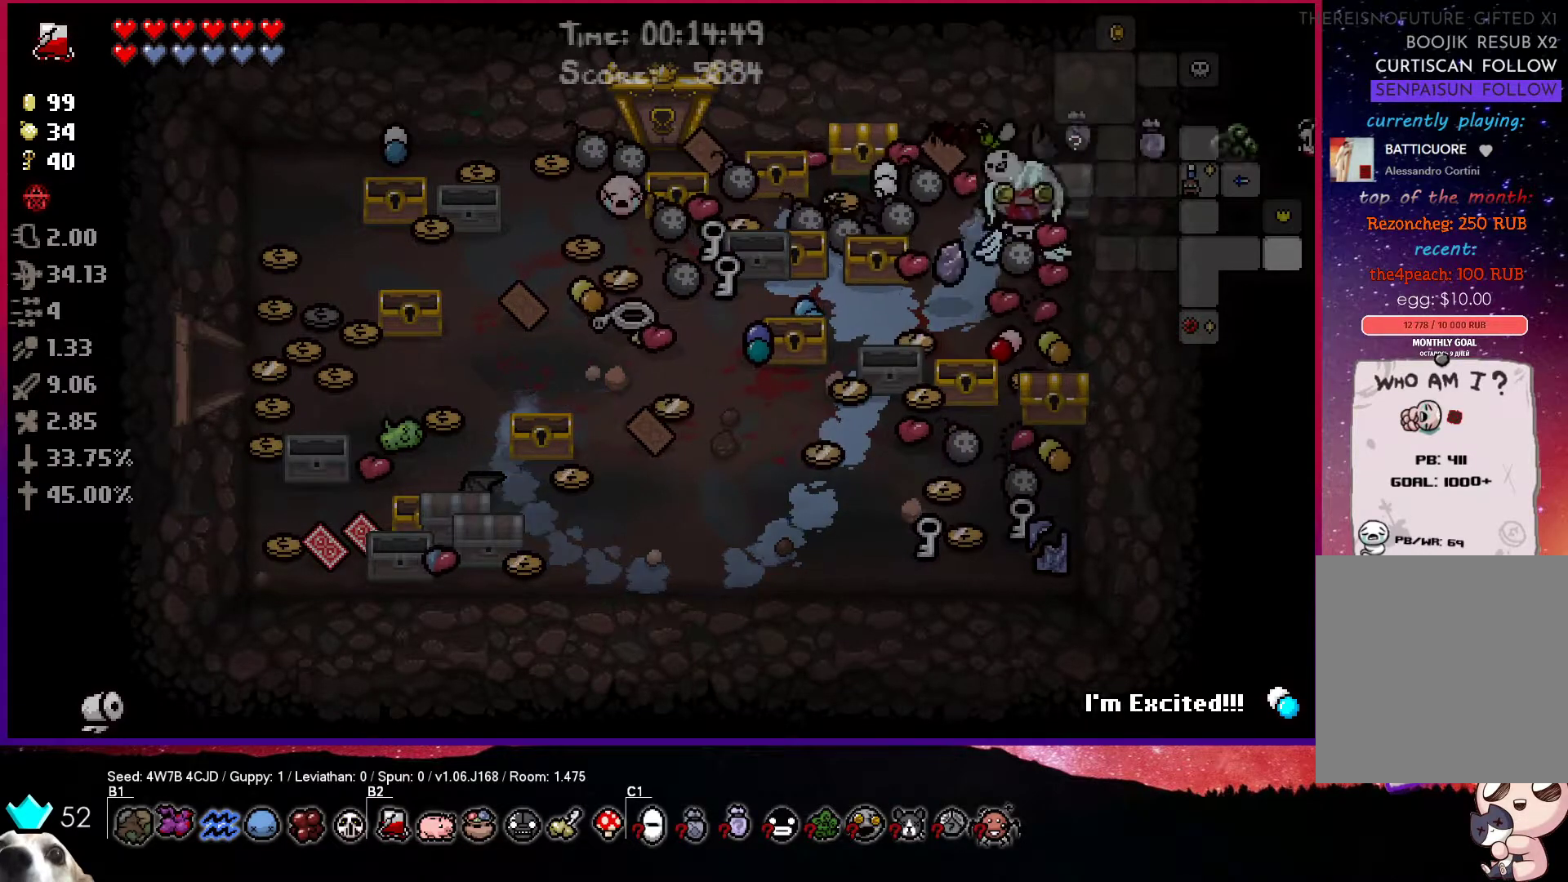
{"buttons": [], "left_stick": "right", "right_stick": "center", "events": [[17, "left_stick", "down-left"], [450, "left_stick", "right"]]}
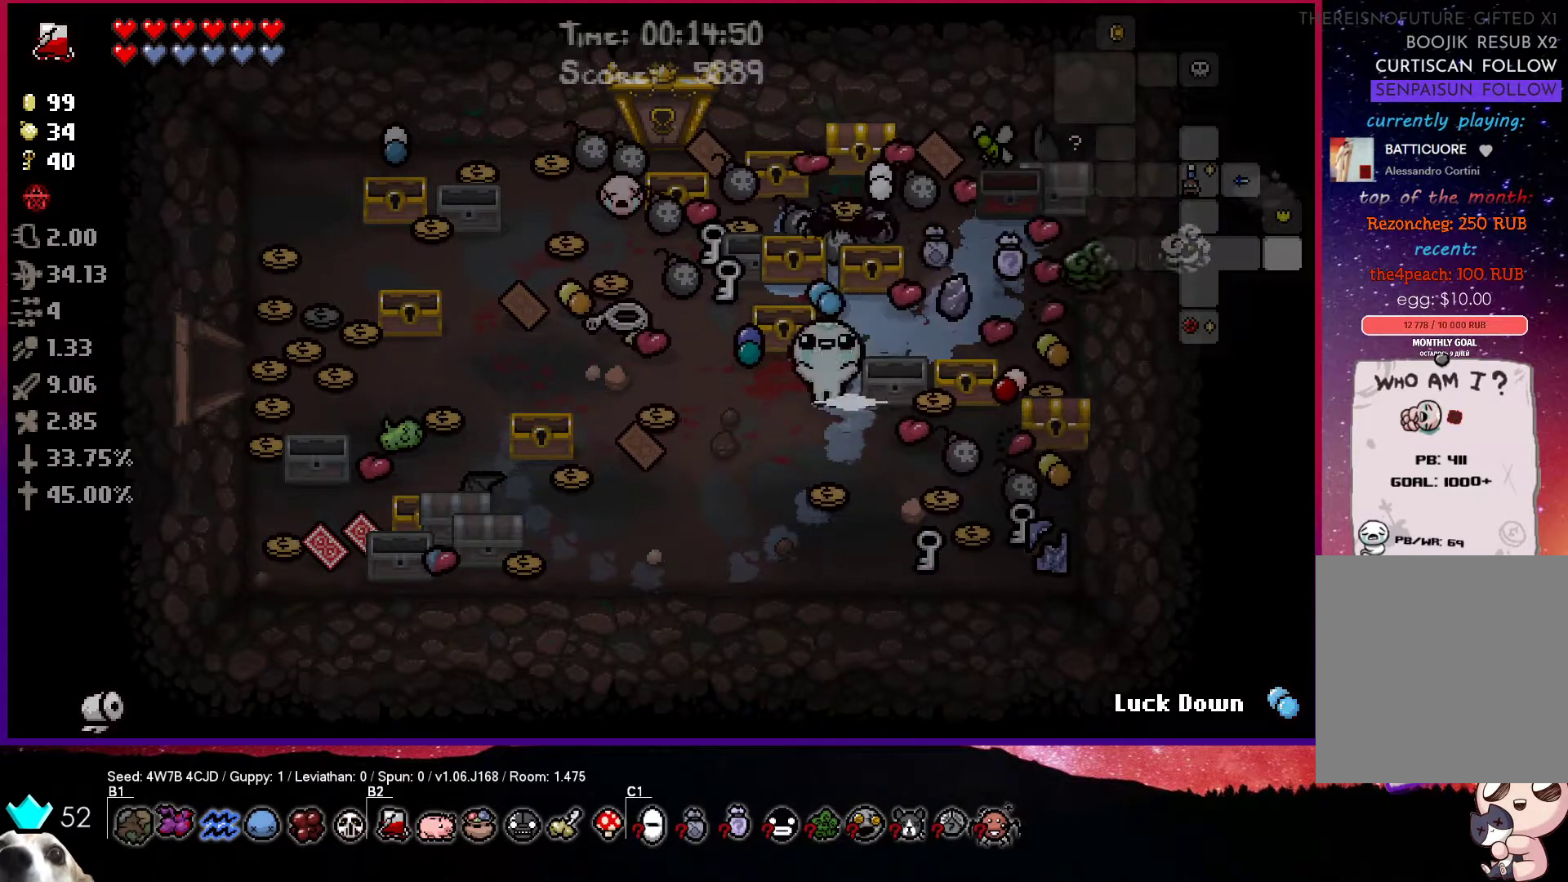
{"buttons": ["TRIANGLE"], "left_stick": "center", "right_stick": "center", "events": [[150, "left_stick", "down"], [283, "left_stick", "left"], [467, "TRIANGLE", "down"], [483, "left_stick", "center"]]}
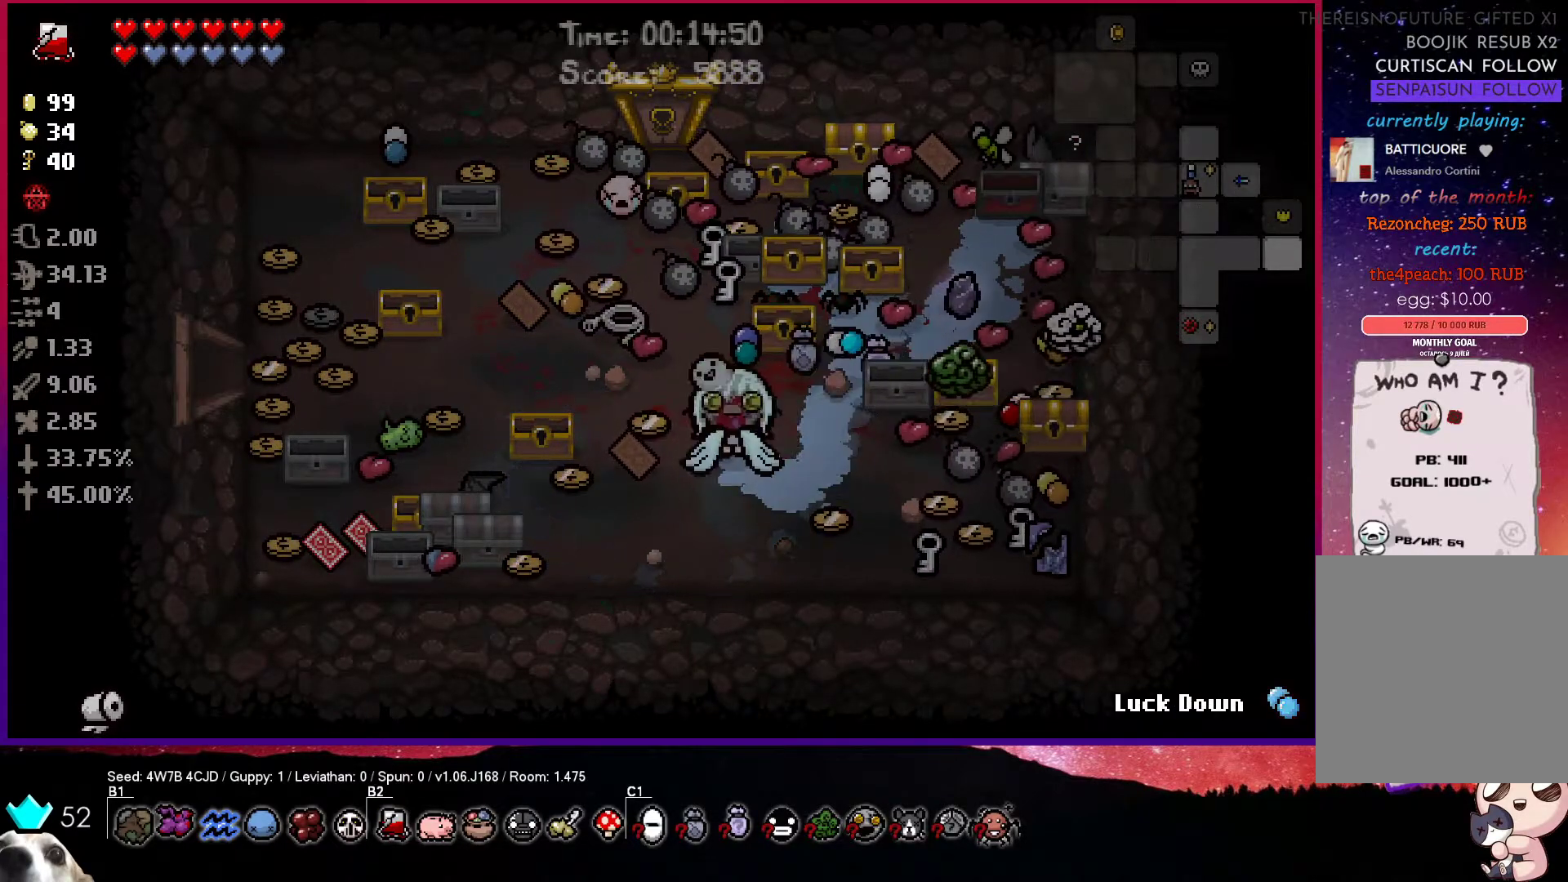
{"buttons": ["CIRCLE", "TRIANGLE"], "left_stick": "down-right", "right_stick": "center", "events": [[117, "left_stick", "down"], [283, "CIRCLE", "down"], [283, "left_stick", "down-right"]]}
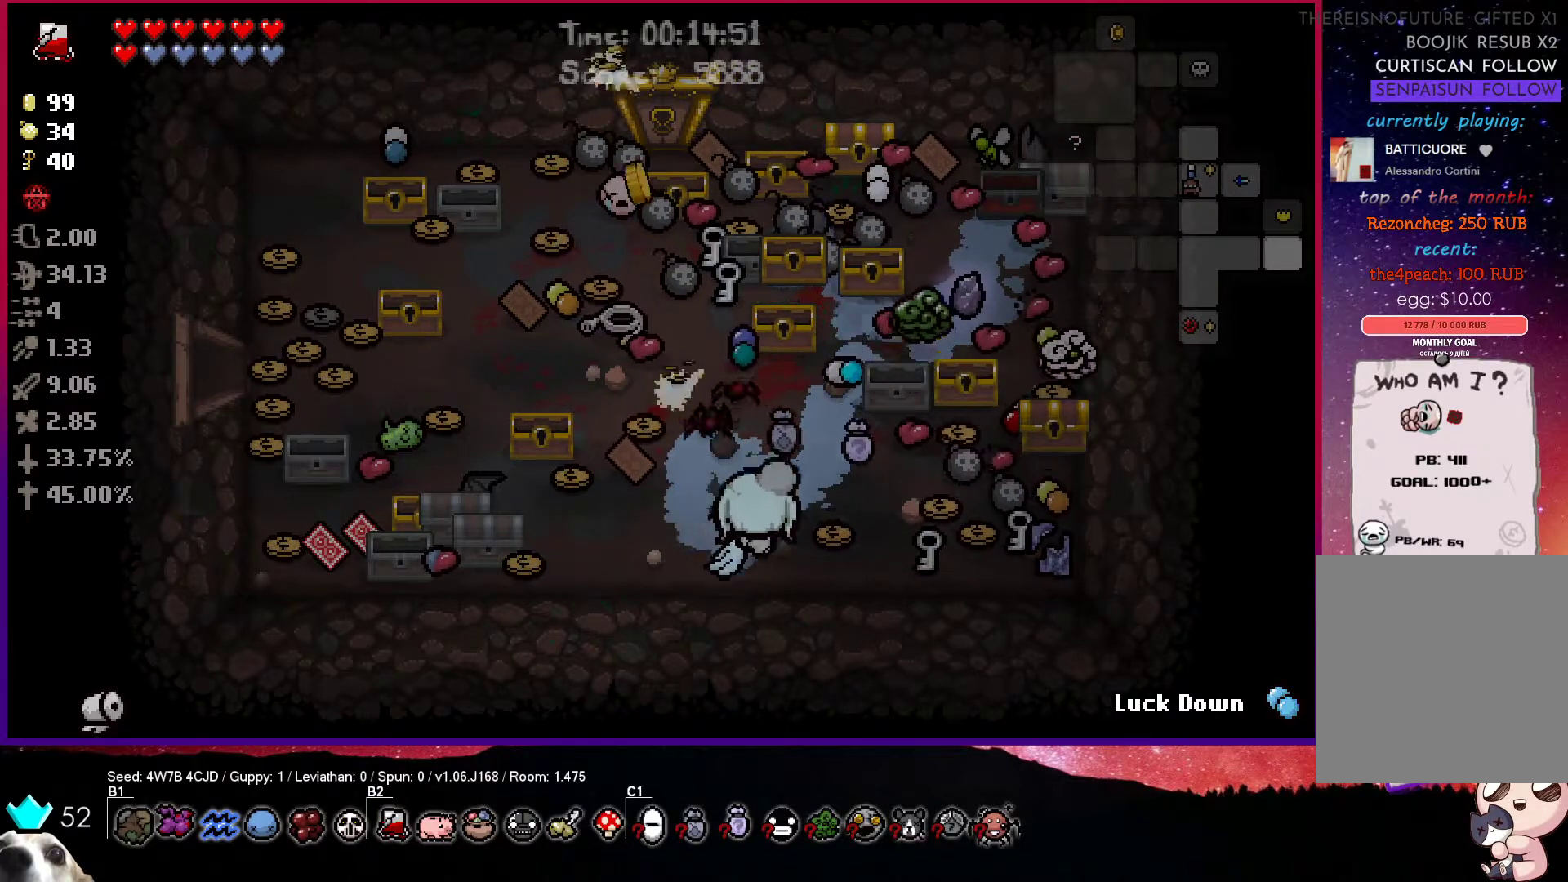
{"buttons": ["CROSS", "SQUARE"], "left_stick": "left", "right_stick": "center", "events": [[200, "left_stick", "left"], [283, "CIRCLE", "up"], [300, "TRIANGLE", "up"], [367, "CROSS", "down"], [383, "SQUARE", "down"]]}
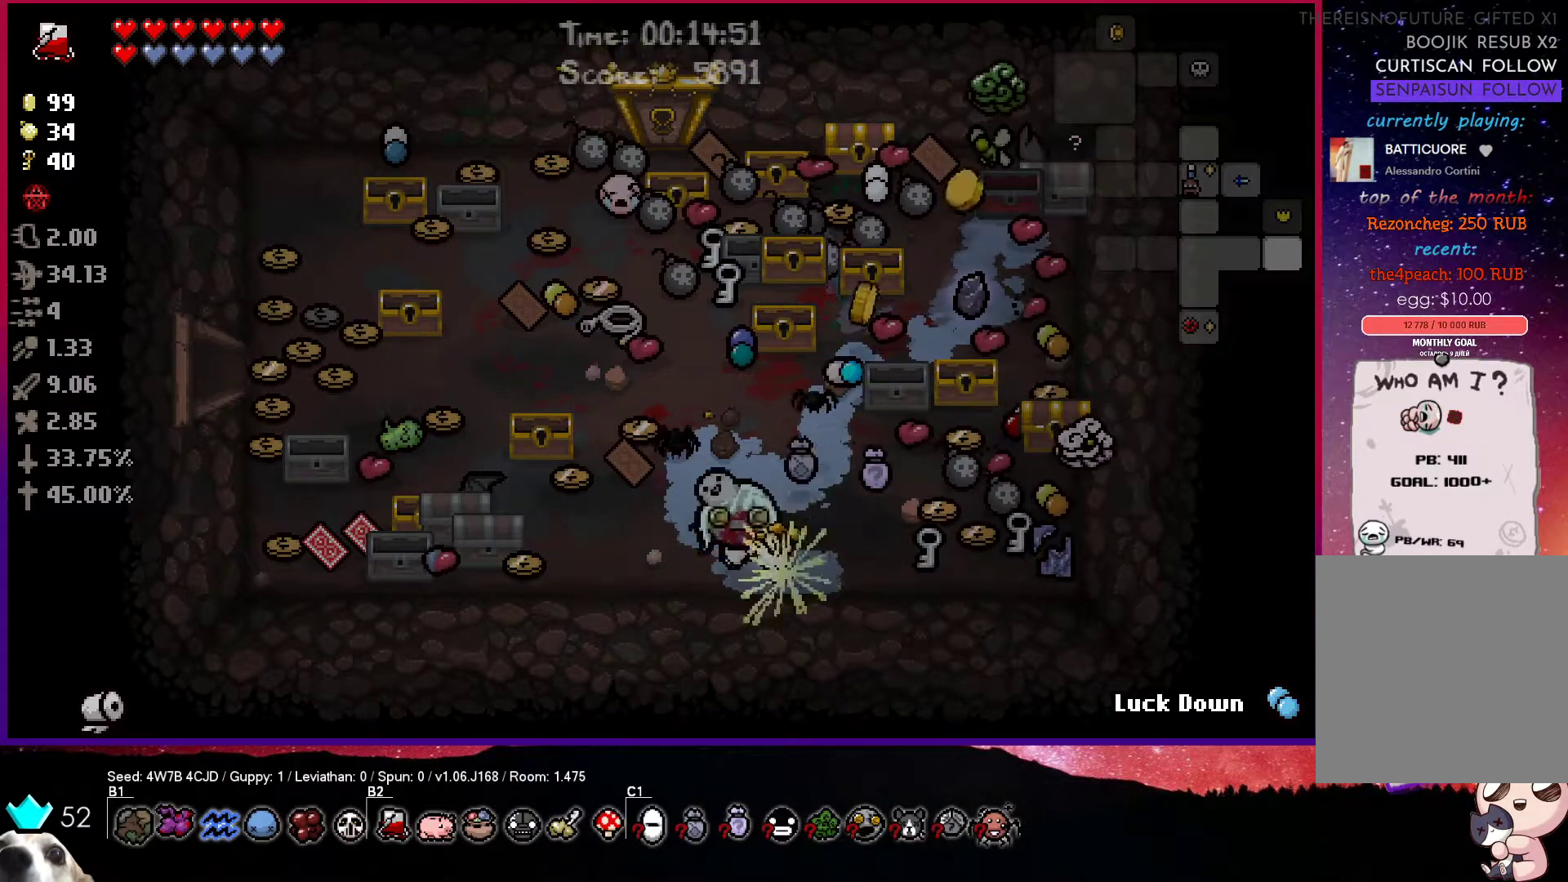
{"buttons": [], "left_stick": "right", "right_stick": "center", "events": [[33, "left_stick", "center"], [83, "left_stick", "up-right"], [100, "CROSS", "up"], [167, "SQUARE", "up"], [333, "left_stick", "center"], [467, "left_stick", "right"]]}
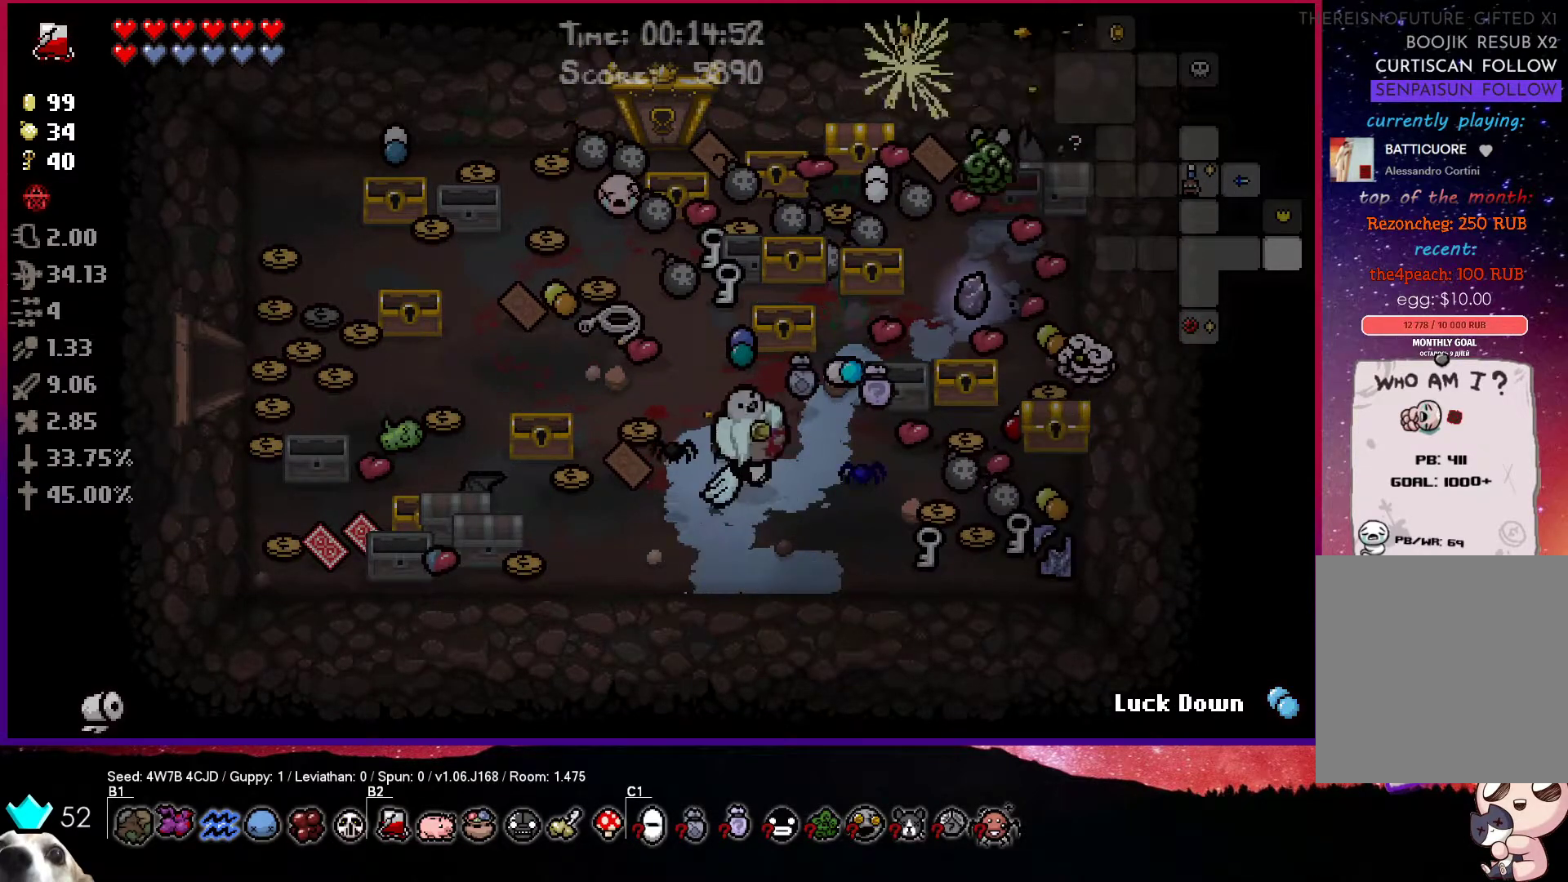
{"buttons": [], "left_stick": "right", "right_stick": "center", "events": []}
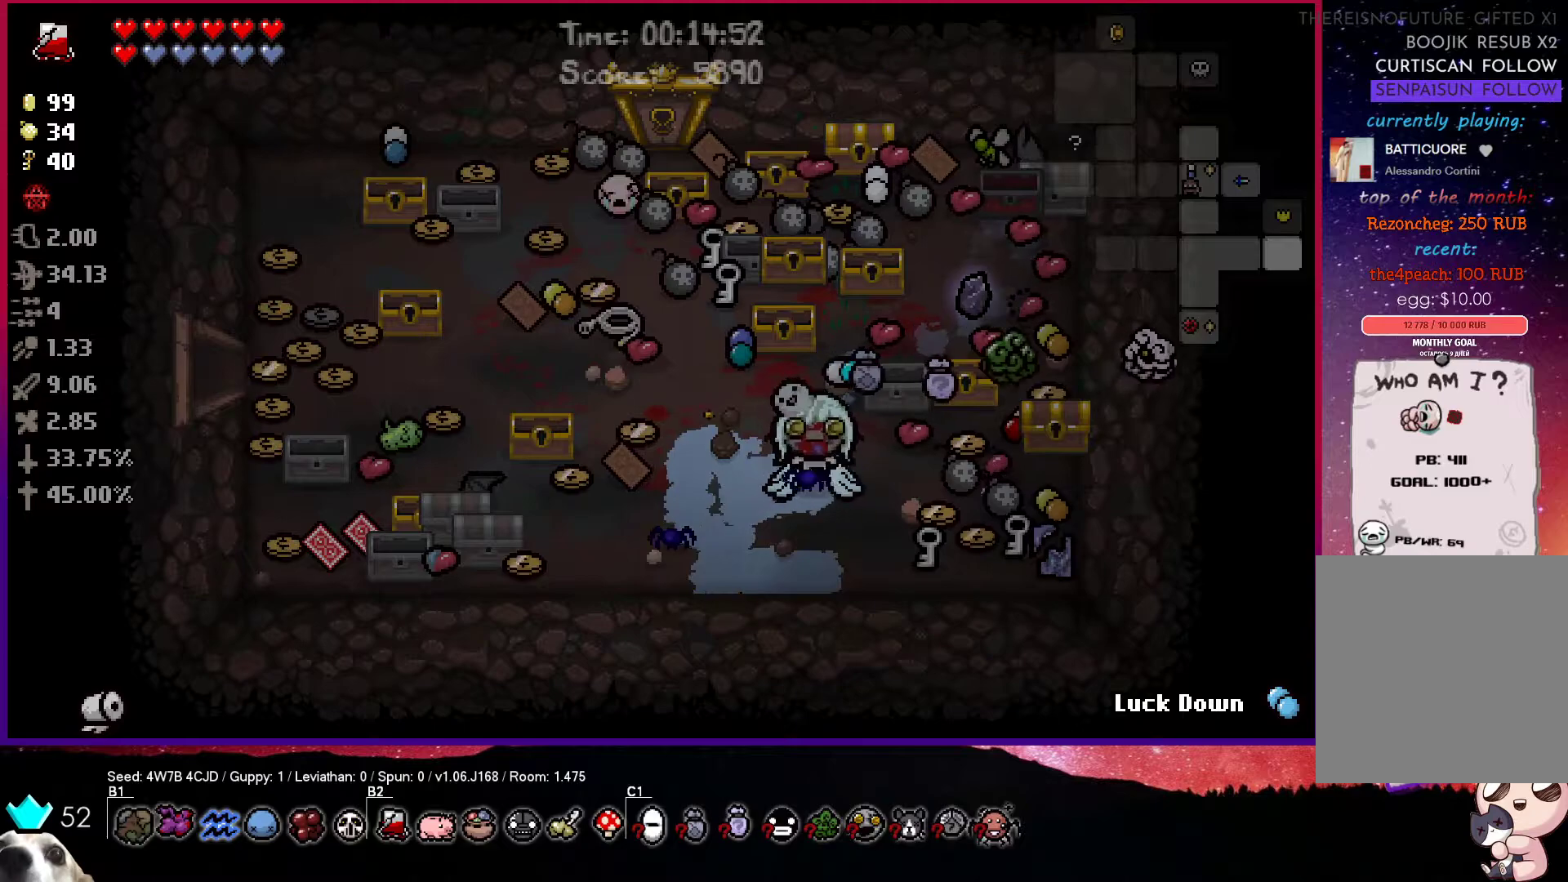
{"buttons": [], "left_stick": "center", "right_stick": "center", "events": [[33, "left_stick", "center"]]}
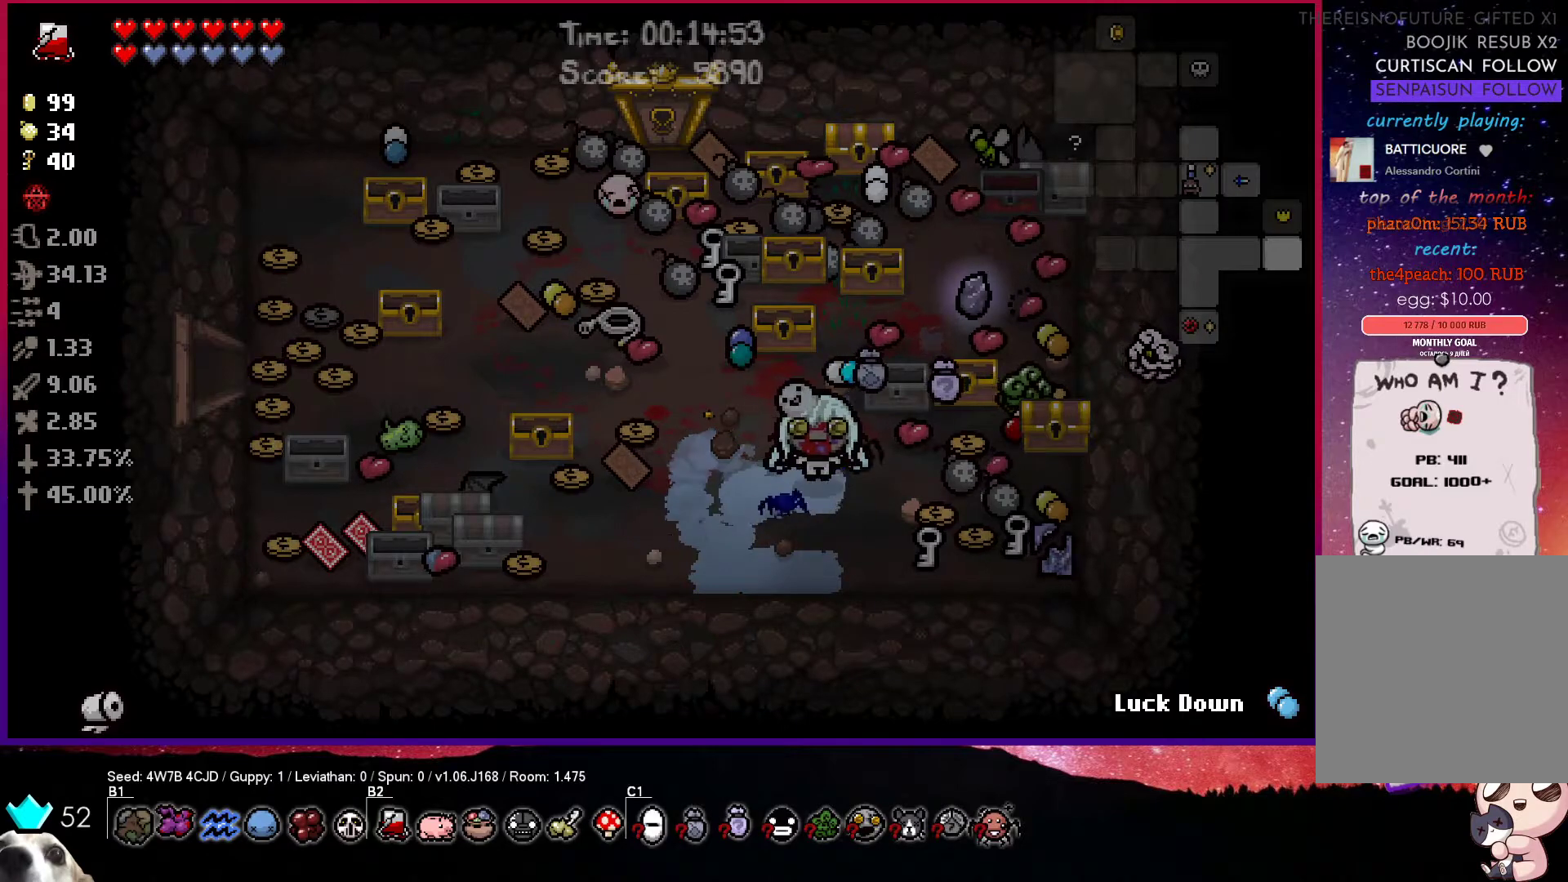
{"buttons": [], "left_stick": "center", "right_stick": "center", "events": []}
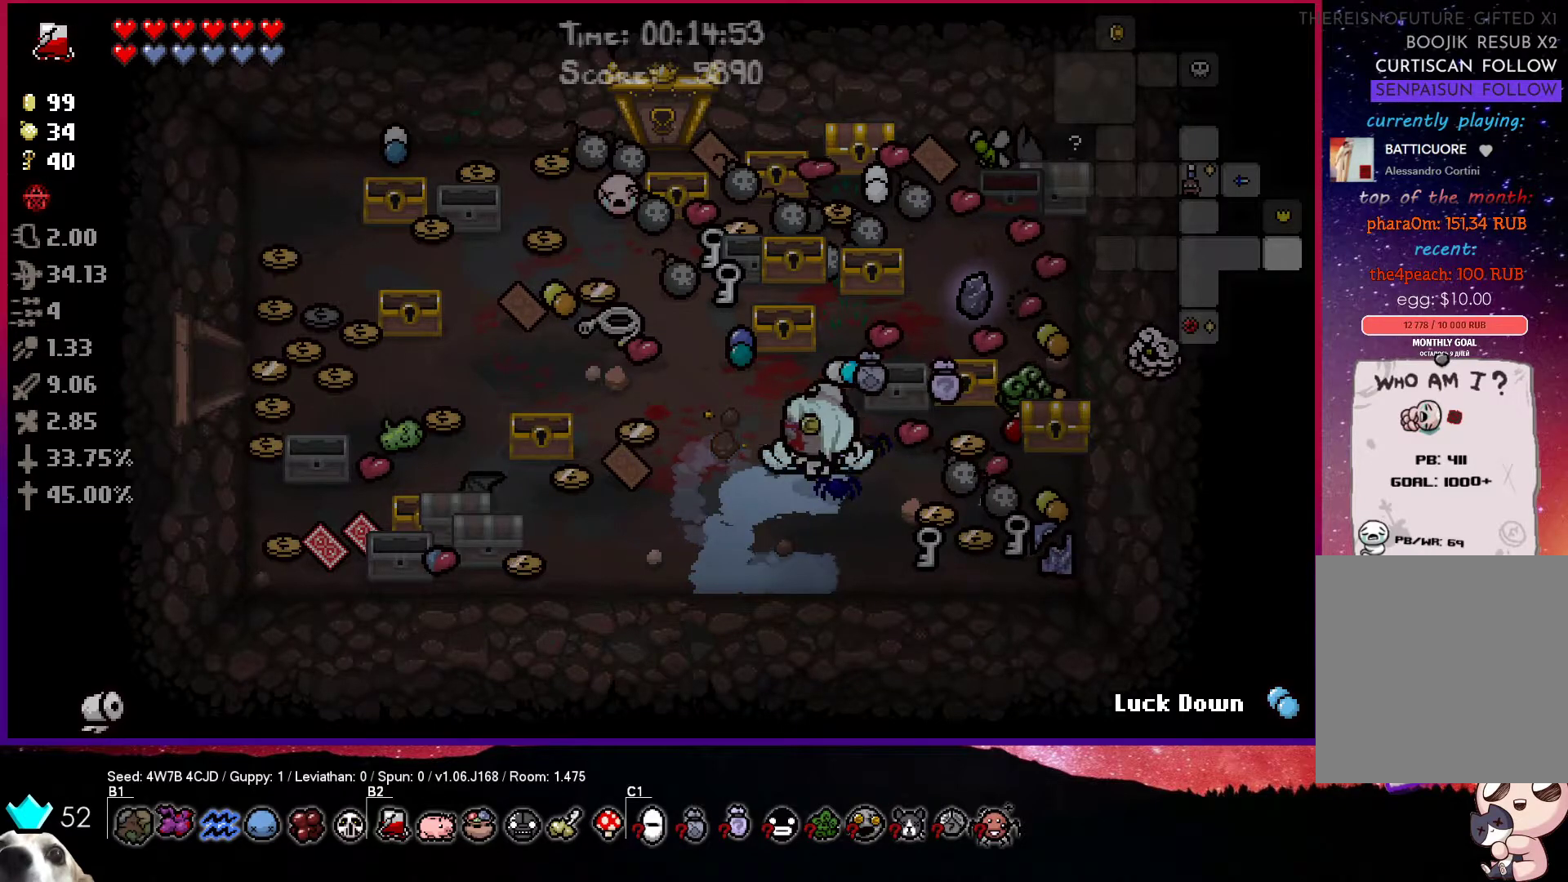
{"buttons": ["CROSS"], "left_stick": "right", "right_stick": "center", "events": [[83, "left_stick", "left"], [183, "left_stick", "center"], [283, "CROSS", "down"], [367, "left_stick", "right"]]}
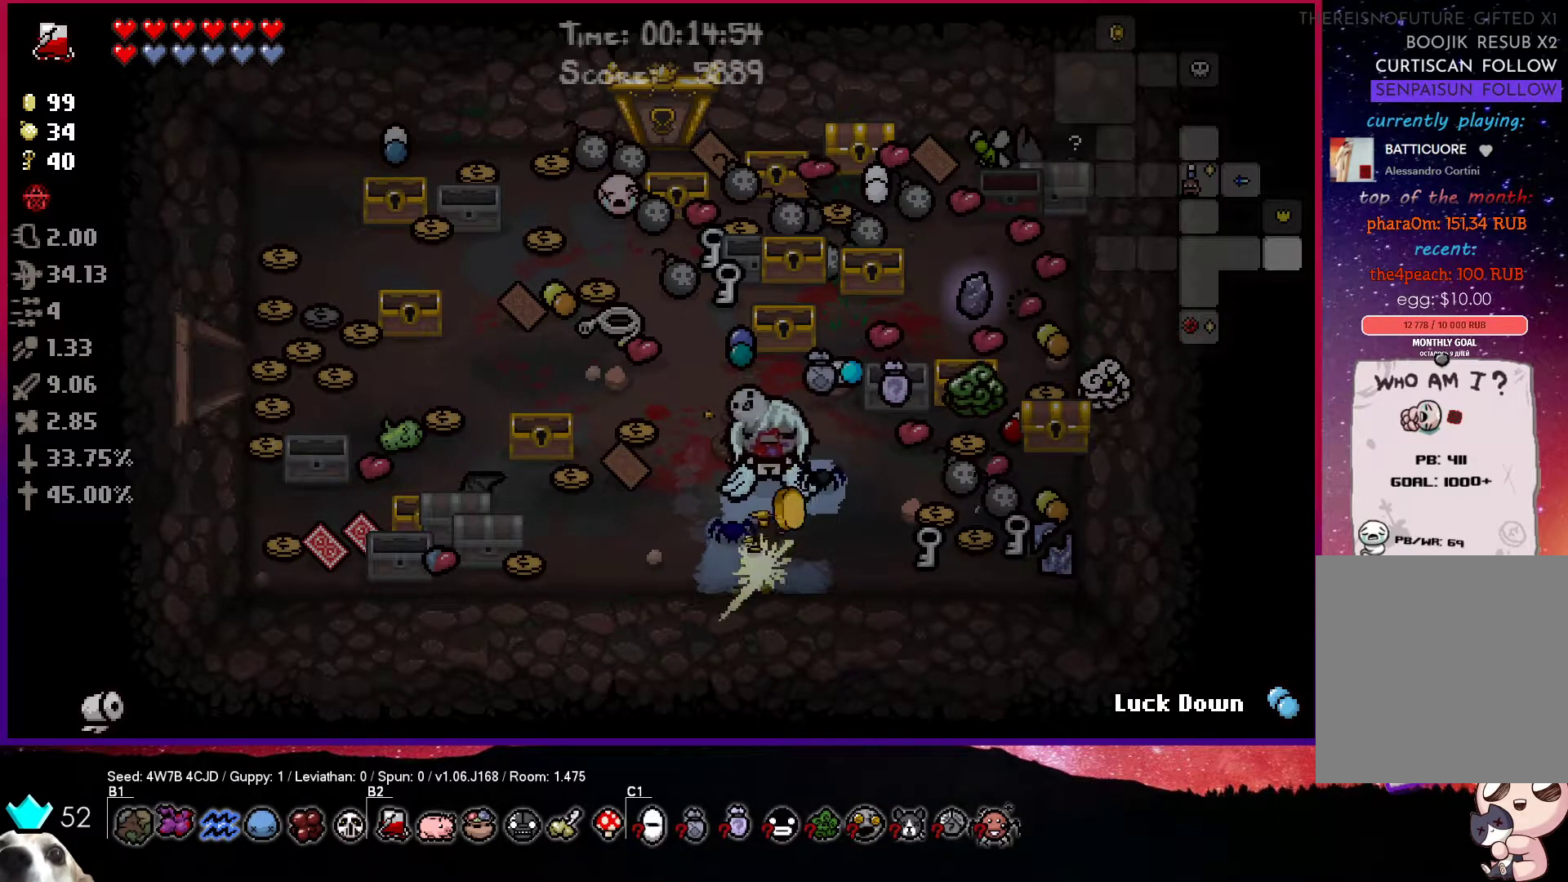
{"buttons": ["CROSS"], "left_stick": "center", "right_stick": "center", "events": [[33, "left_stick", "up-right"], [200, "left_stick", "center"]]}
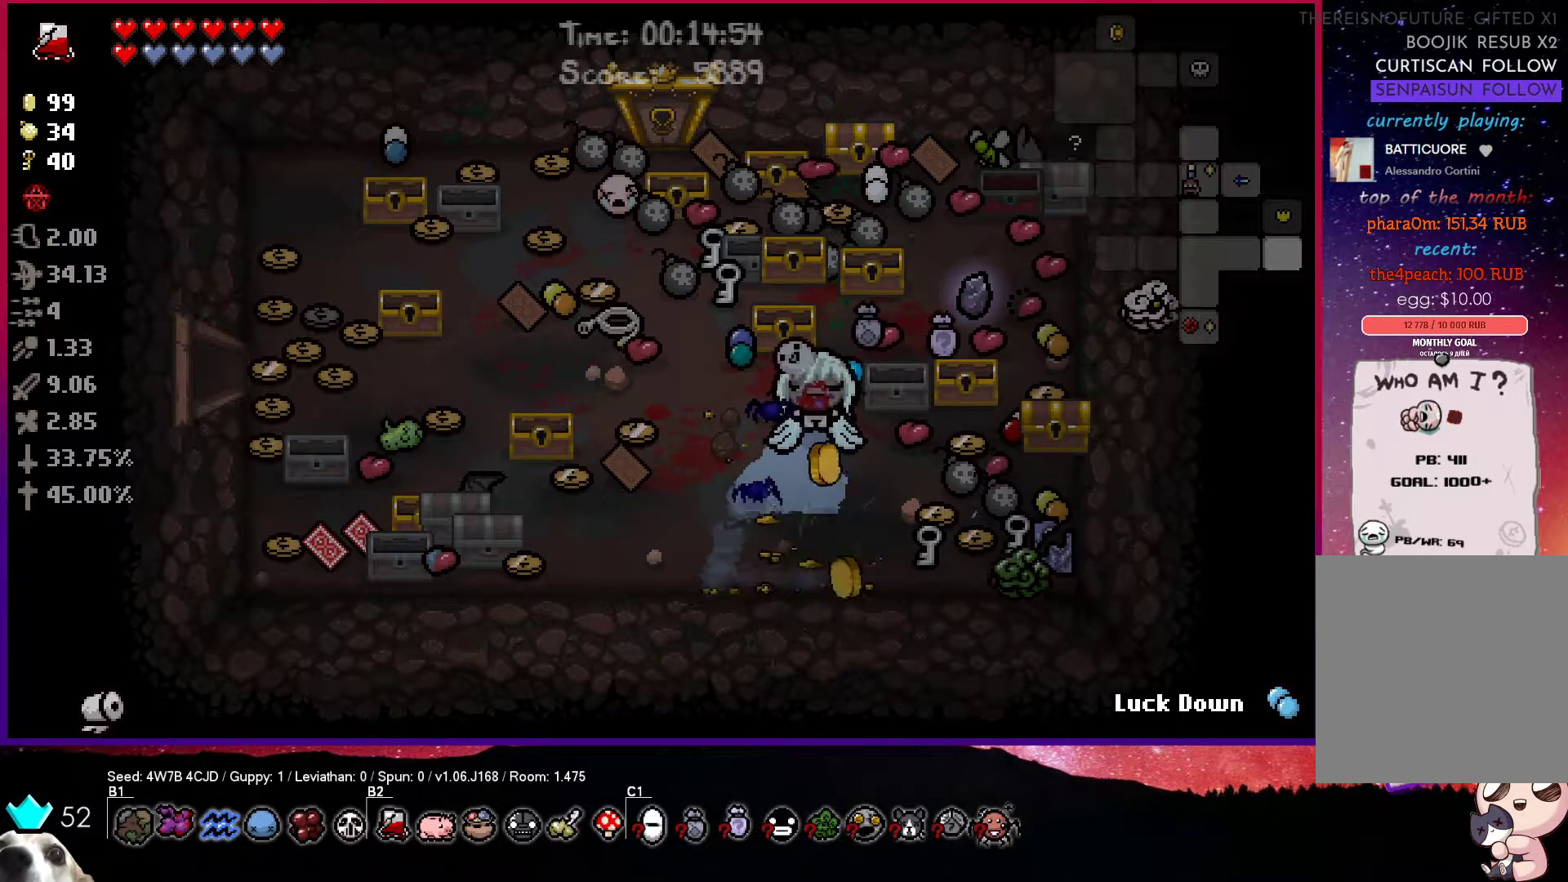
{"buttons": [], "left_stick": "center", "right_stick": "center", "events": [[383, "CROSS", "up"]]}
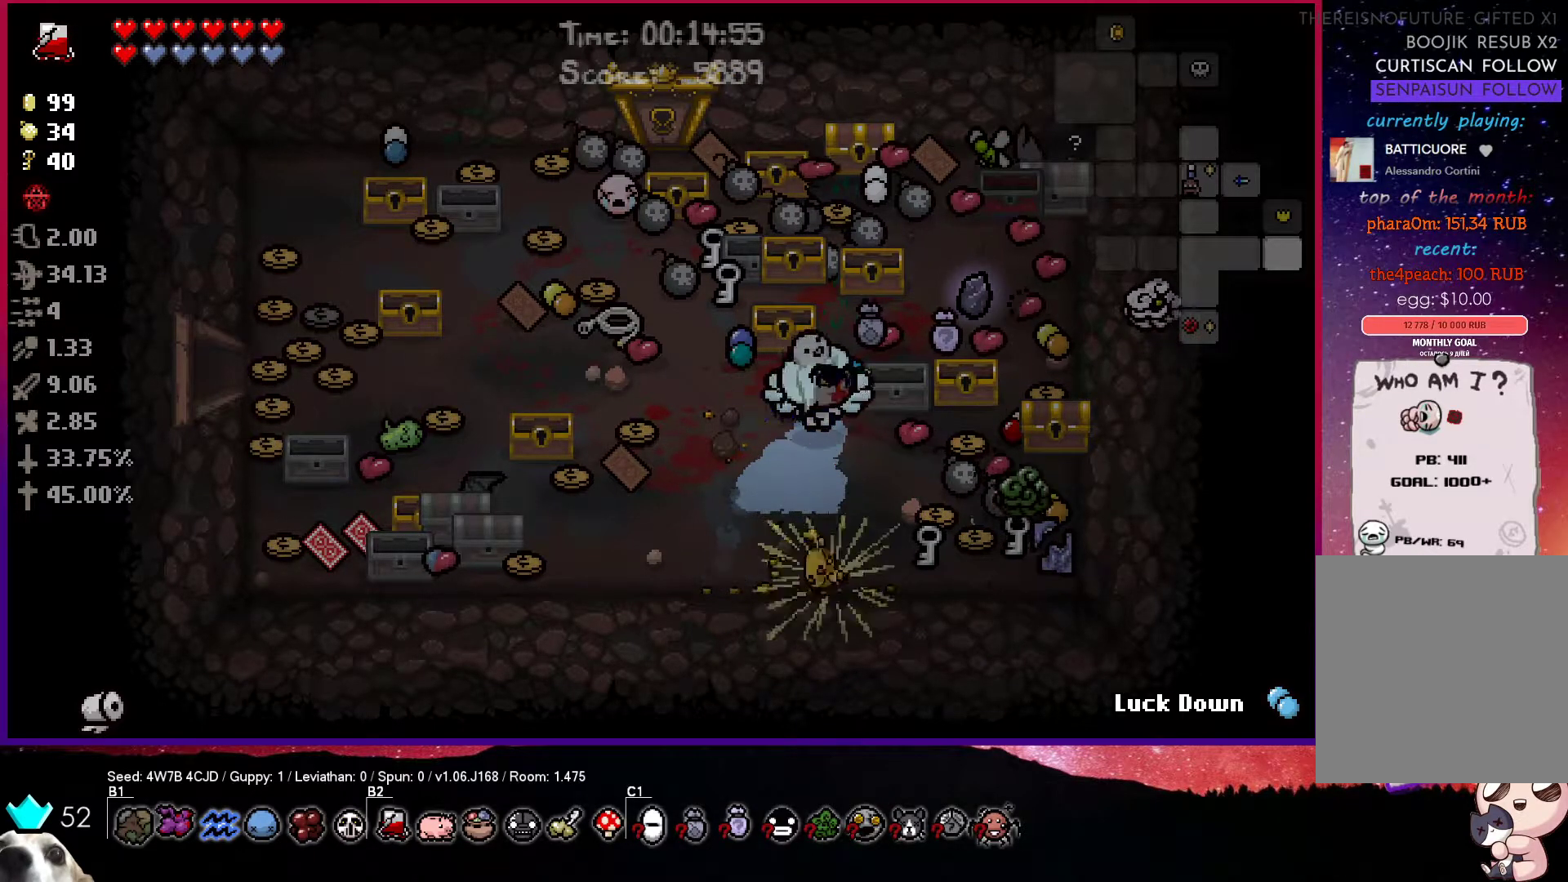
{"buttons": [], "left_stick": "center", "right_stick": "center", "events": [[17, "CIRCLE", "down"], [200, "left_stick", "down-left"], [333, "left_stick", "center"], [450, "CIRCLE", "up"]]}
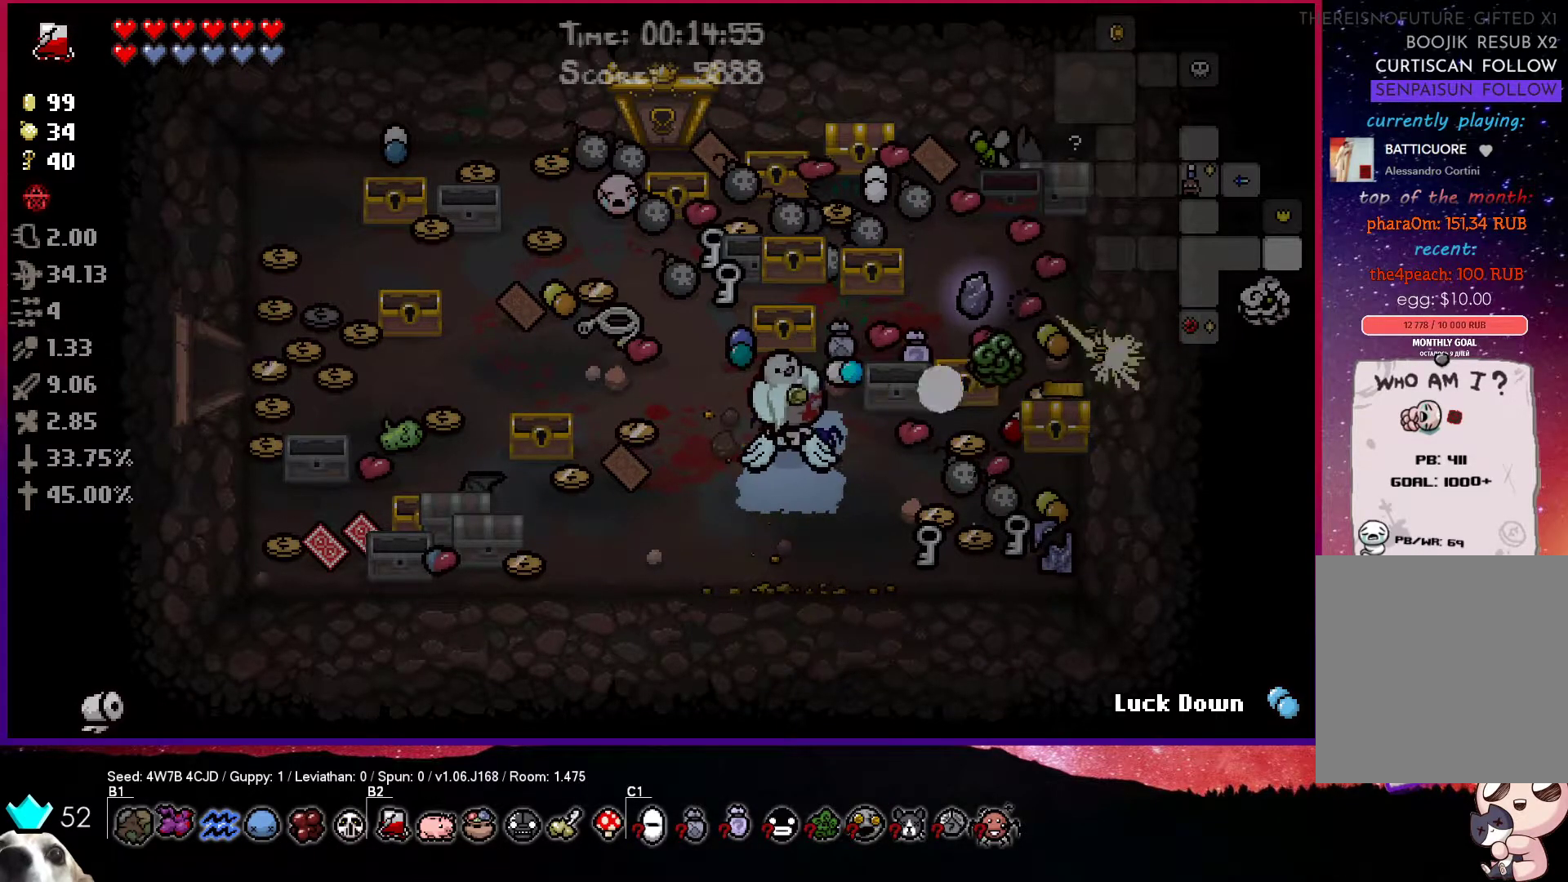
{"buttons": [], "left_stick": "up-right", "right_stick": "center", "events": [[100, "left_stick", "up-right"], [150, "SQUARE", "down"], [267, "left_stick", "center"], [317, "SQUARE", "up"], [367, "left_stick", "up-right"]]}
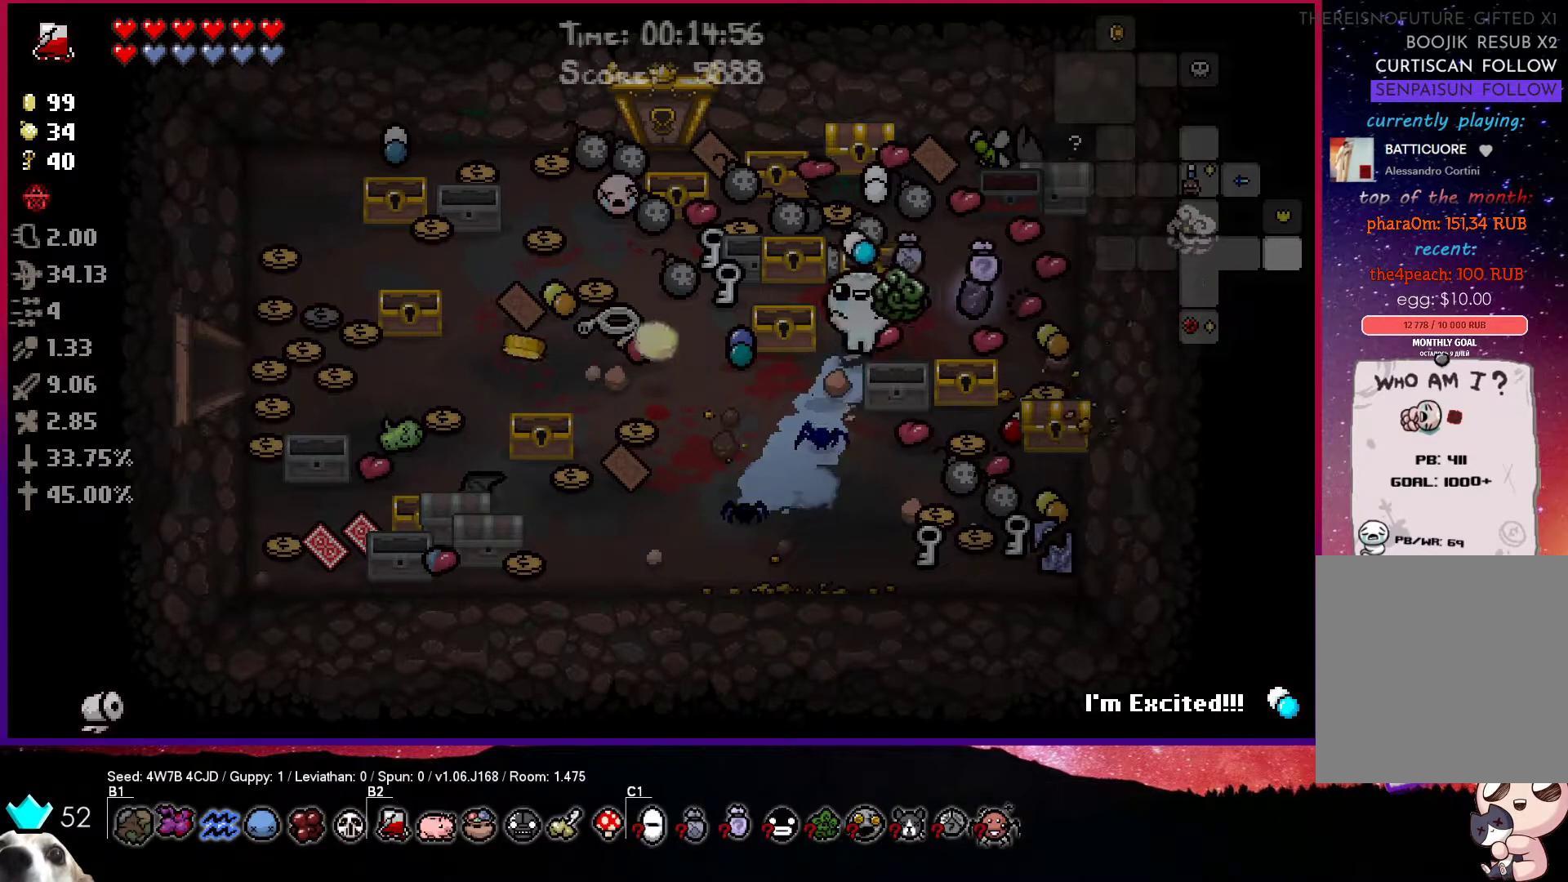
{"buttons": [], "left_stick": "right", "right_stick": "center", "events": [[300, "left_stick", "right"], [383, "left_stick", "center"], [450, "left_stick", "right"]]}
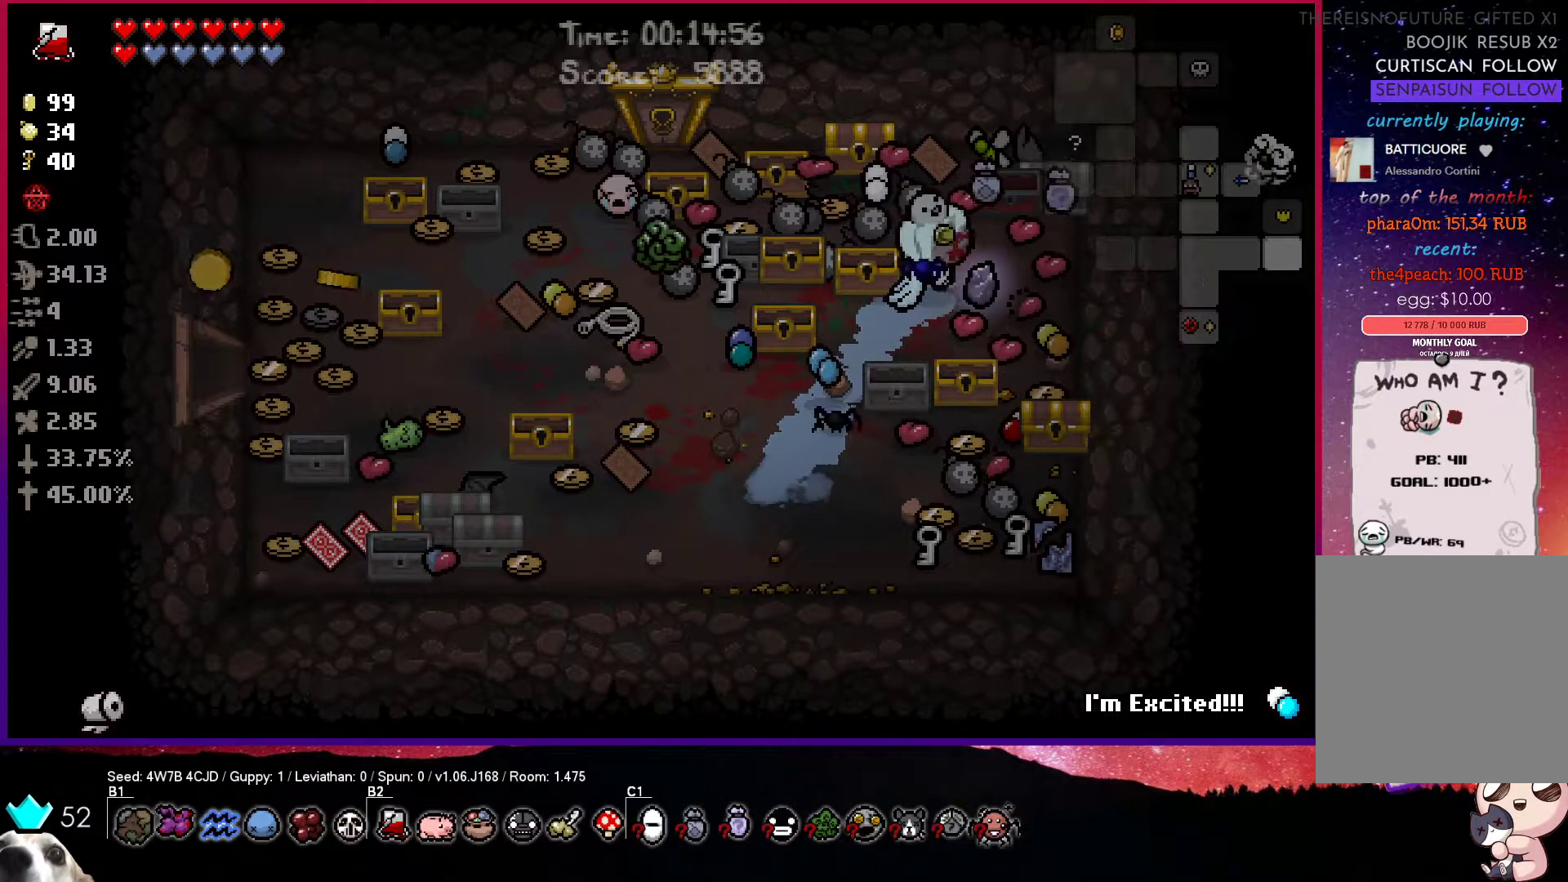
{"buttons": [], "left_stick": "up-left", "right_stick": "center", "events": [[233, "left_stick", "center"], [283, "left_stick", "up-left"]]}
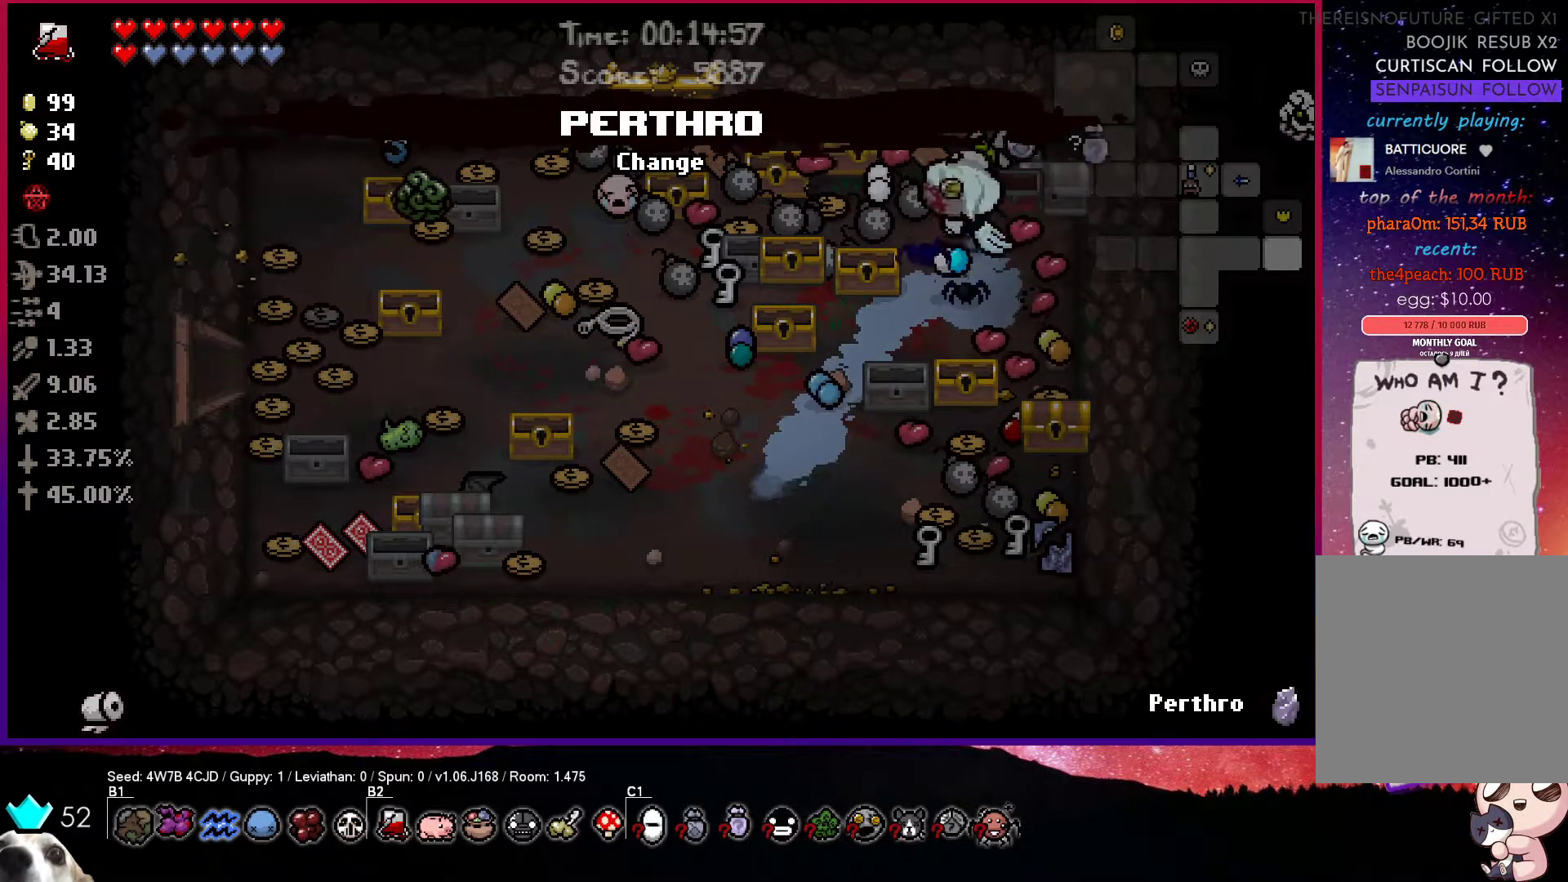
{"buttons": [], "left_stick": "center", "right_stick": "center", "events": [[50, "left_stick", "center"], [117, "left_stick", "up-right"], [300, "left_stick", "center"]]}
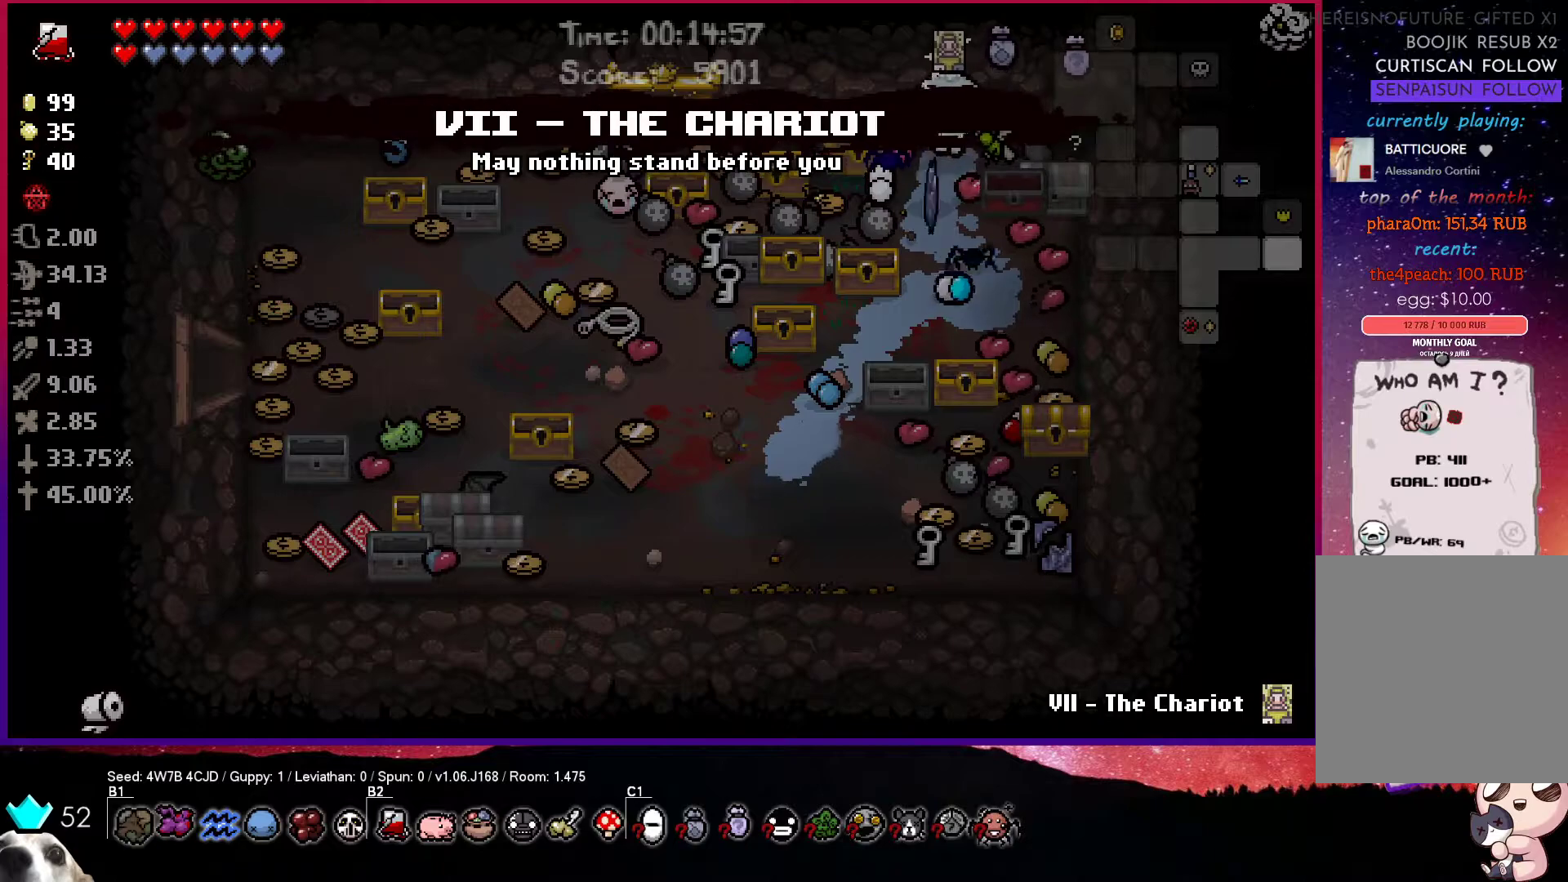
{"buttons": [], "left_stick": "down-left", "right_stick": "center", "events": [[283, "left_stick", "right"], [417, "left_stick", "down"], [500, "left_stick", "down-left"]]}
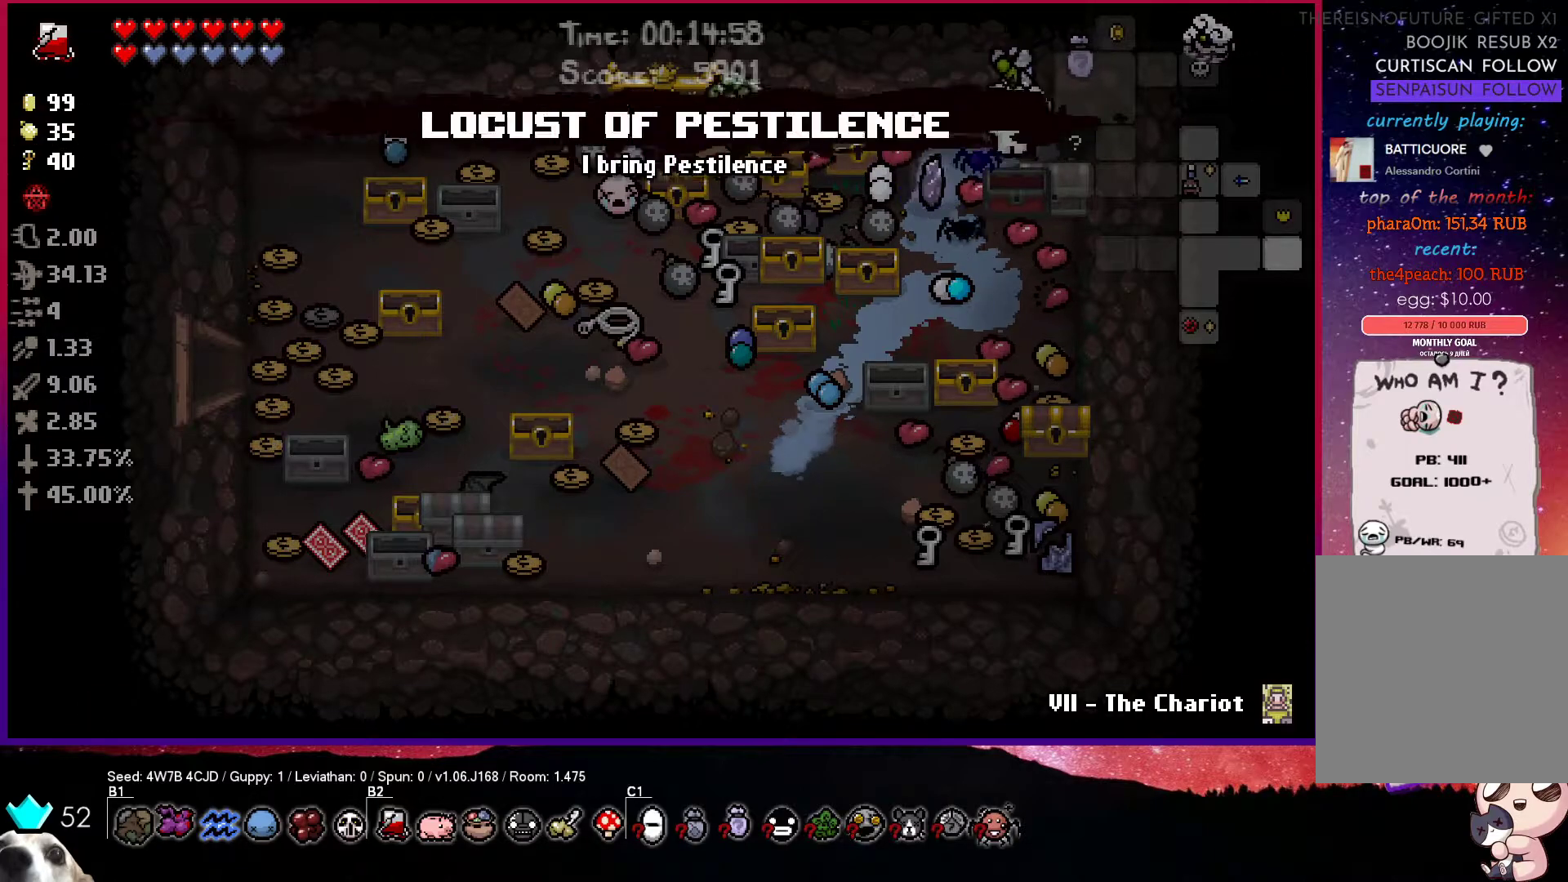
{"buttons": [], "left_stick": "down-left", "right_stick": "center", "events": []}
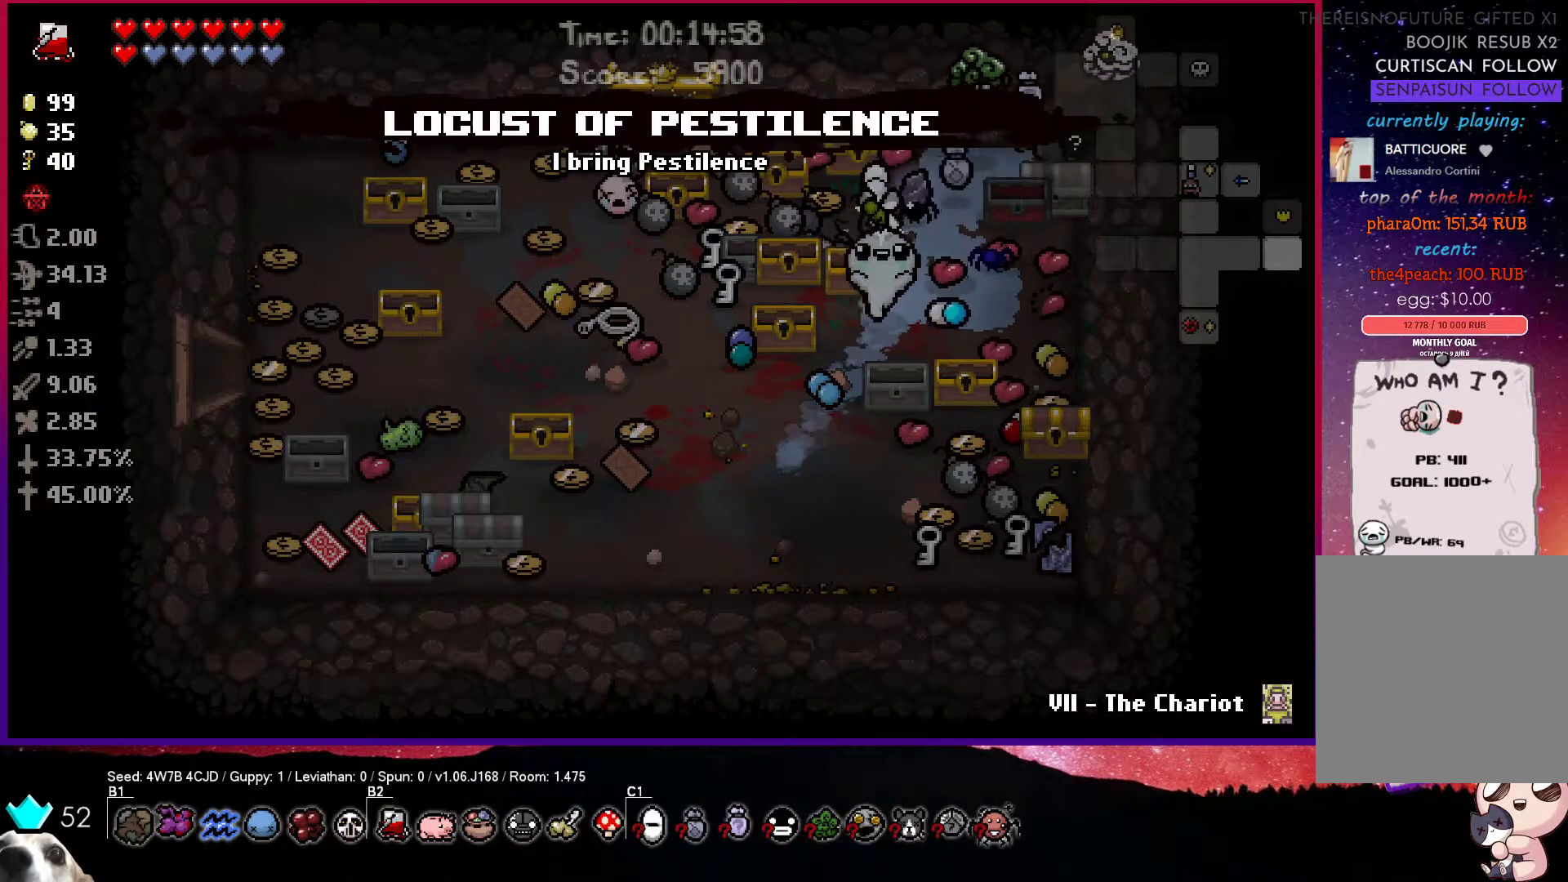
{"buttons": [], "left_stick": "down-left", "right_stick": "center", "events": [[150, "left_stick", "center"], [467, "left_stick", "down-left"]]}
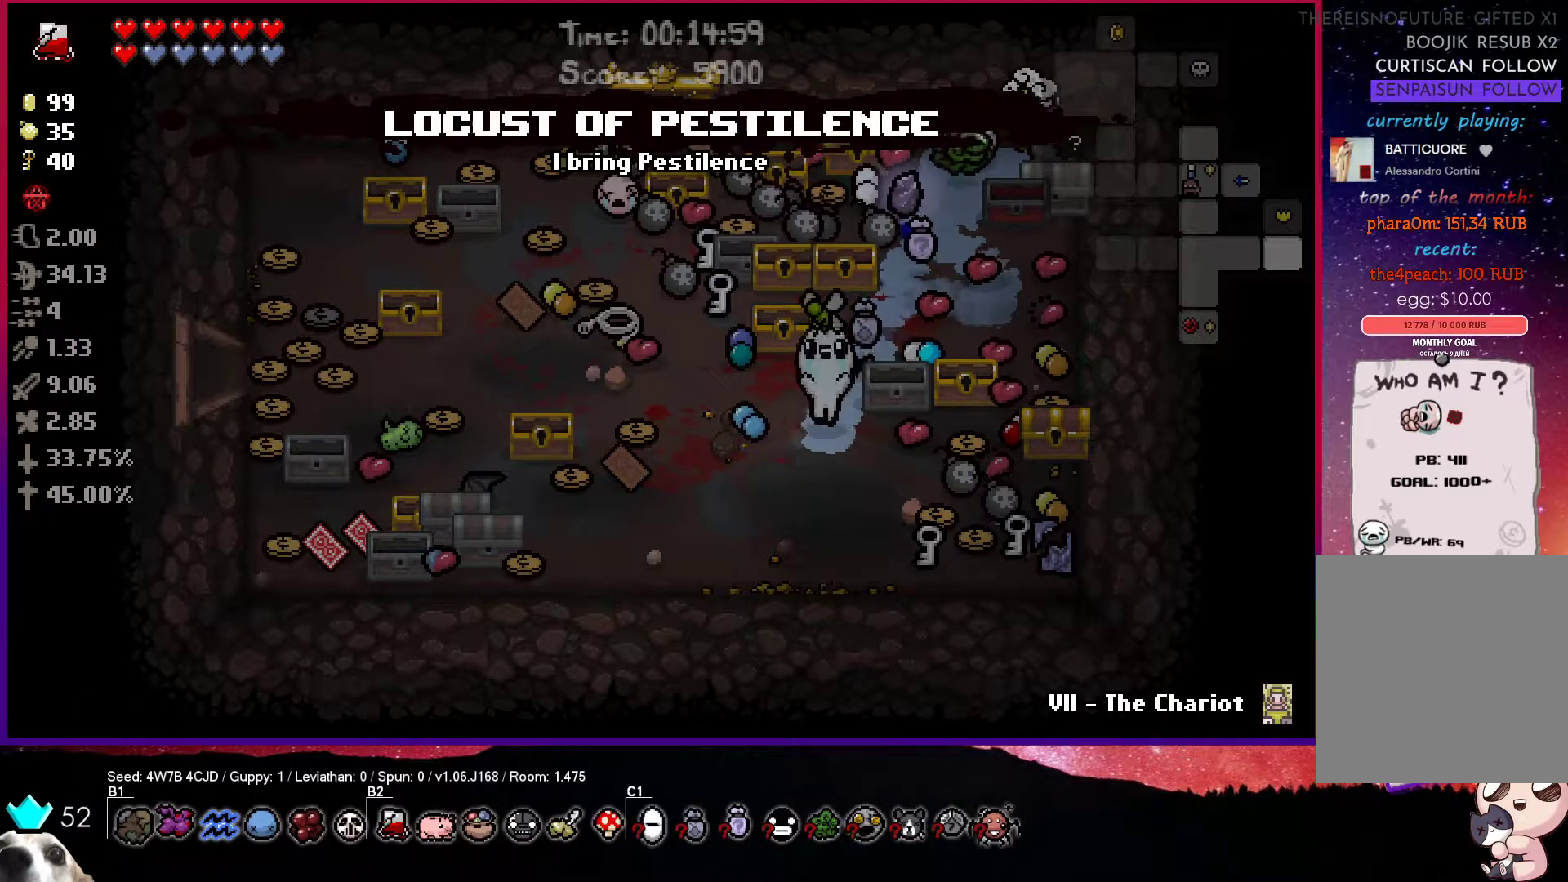
{"buttons": [], "left_stick": "up-right", "right_stick": "center", "events": [[117, "left_stick", "up-left"], [167, "left_stick", "up-right"]]}